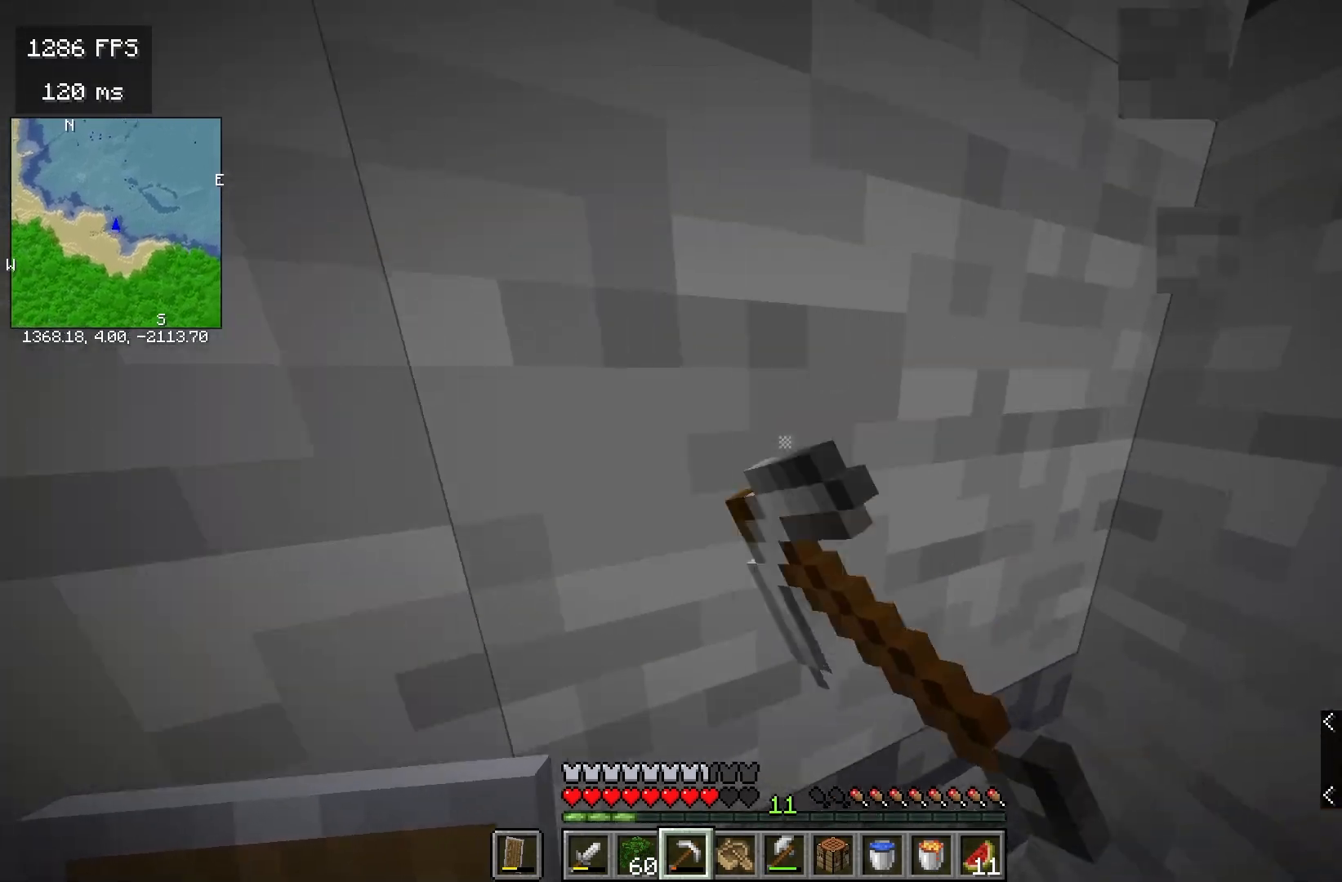
Gameplay with keyboard and mouse; each line is a JSON object with the keys and mouse buttons held at the frame after it. "events" lists presses ("down") and releases ("up") of "a", "d", "s", "space", "w", "mouse_left" and "mouse_right" between this image and that frame as [ms after this image, input, new state], when the widget could be followed in between. "mouse_left", "mouse_right" = the "left", "right" buttons of the "mouse" list. No other keys are recorded. Fast repeated clicks can show as one long hold. Mouse movement is not recorded.
{"keys": ["w"], "mouse": ["left"]}
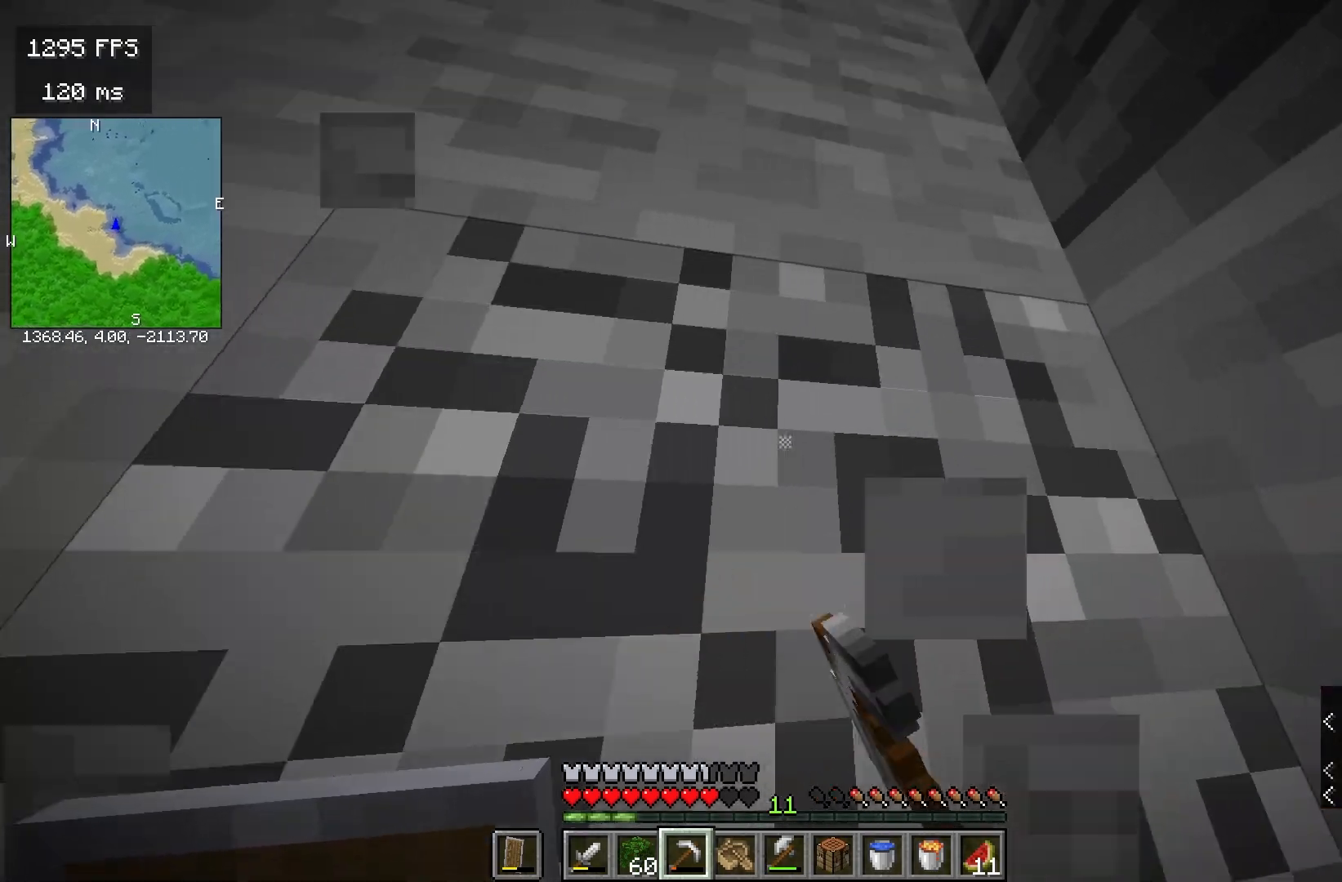
{"keys": ["w"], "mouse": ["left"], "events": []}
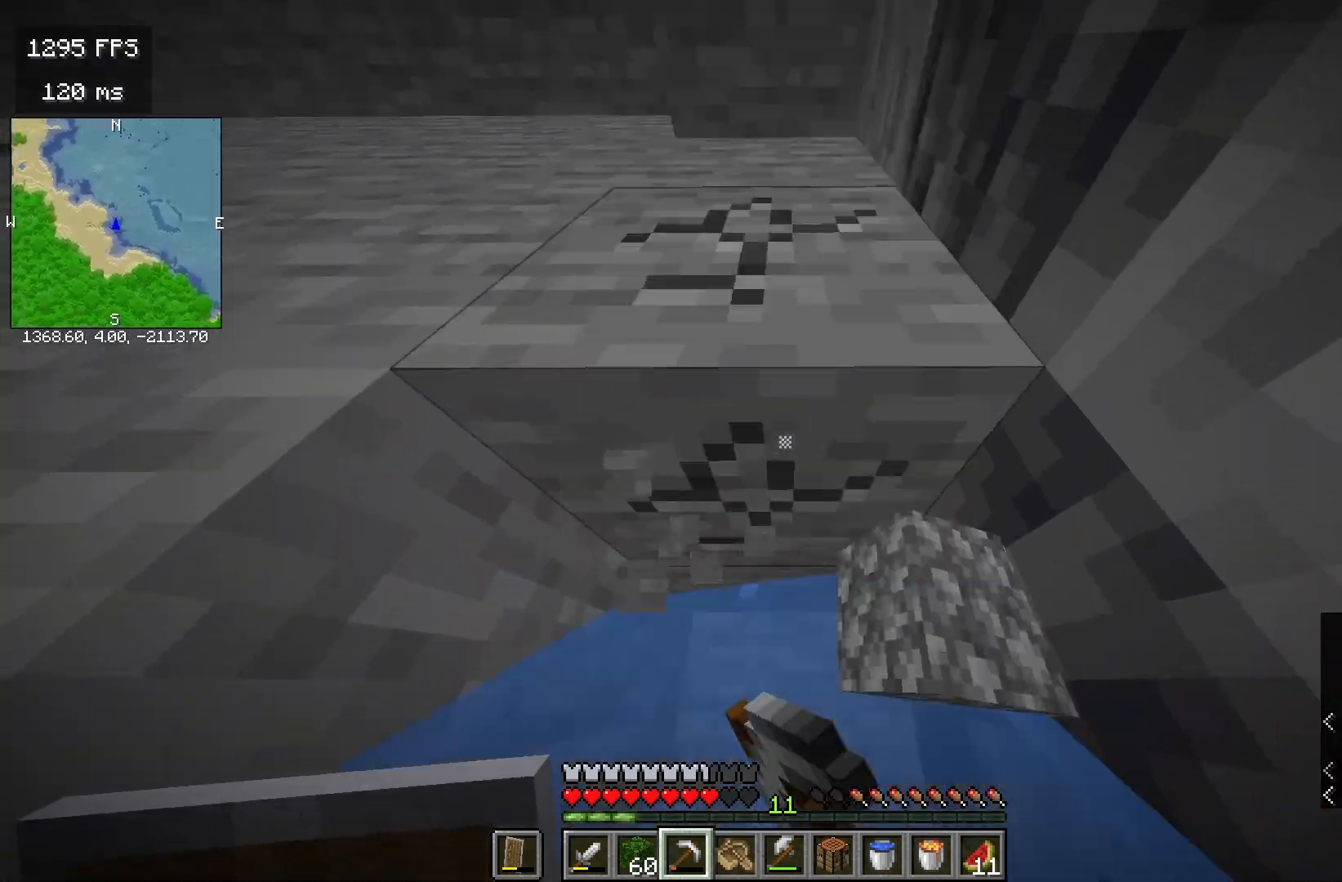
{"keys": ["w"], "mouse": ["left"], "events": []}
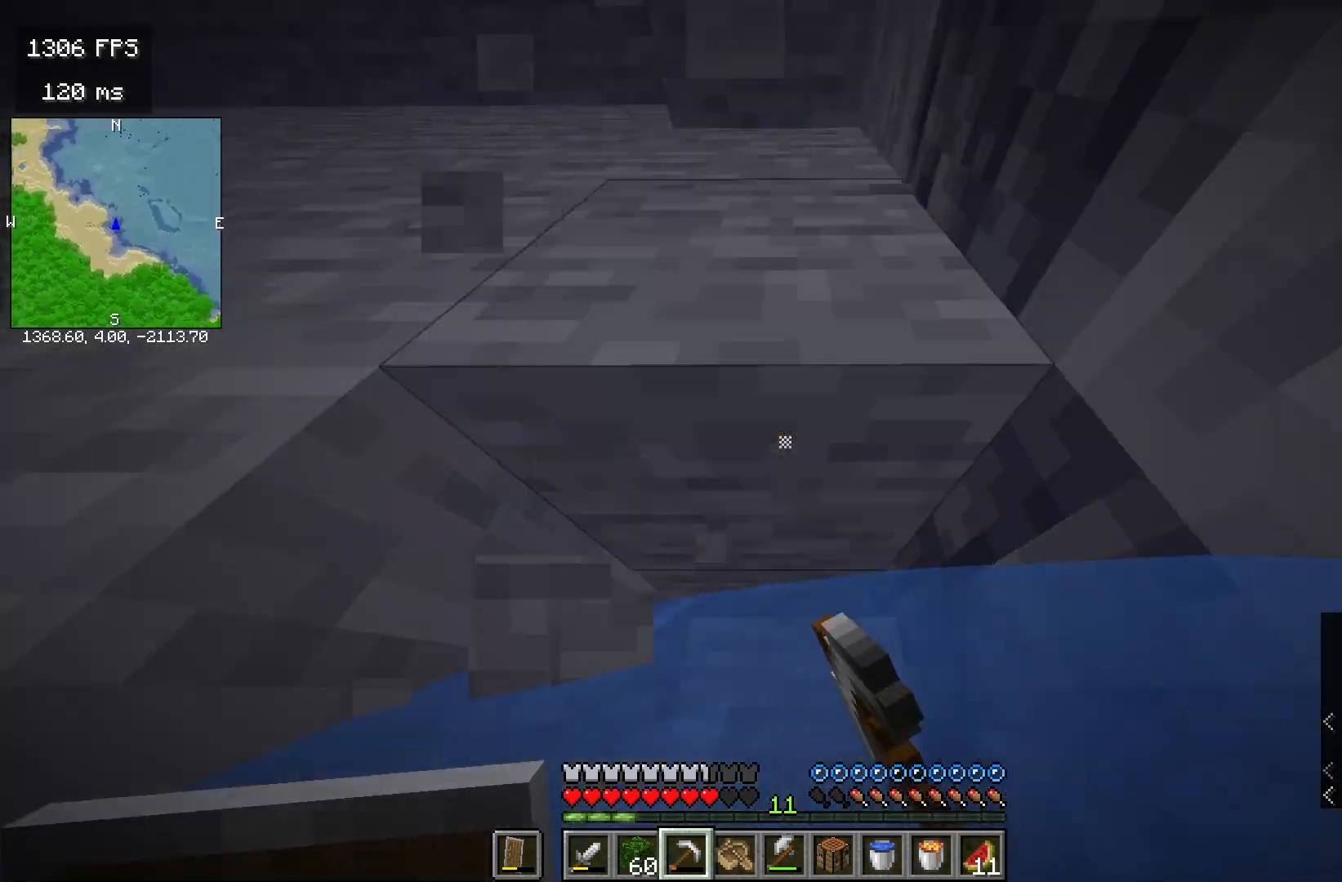
{"keys": ["space", "w"], "mouse": [], "events": [[50, "space", "down"], [117, "mouse_left", "up"]]}
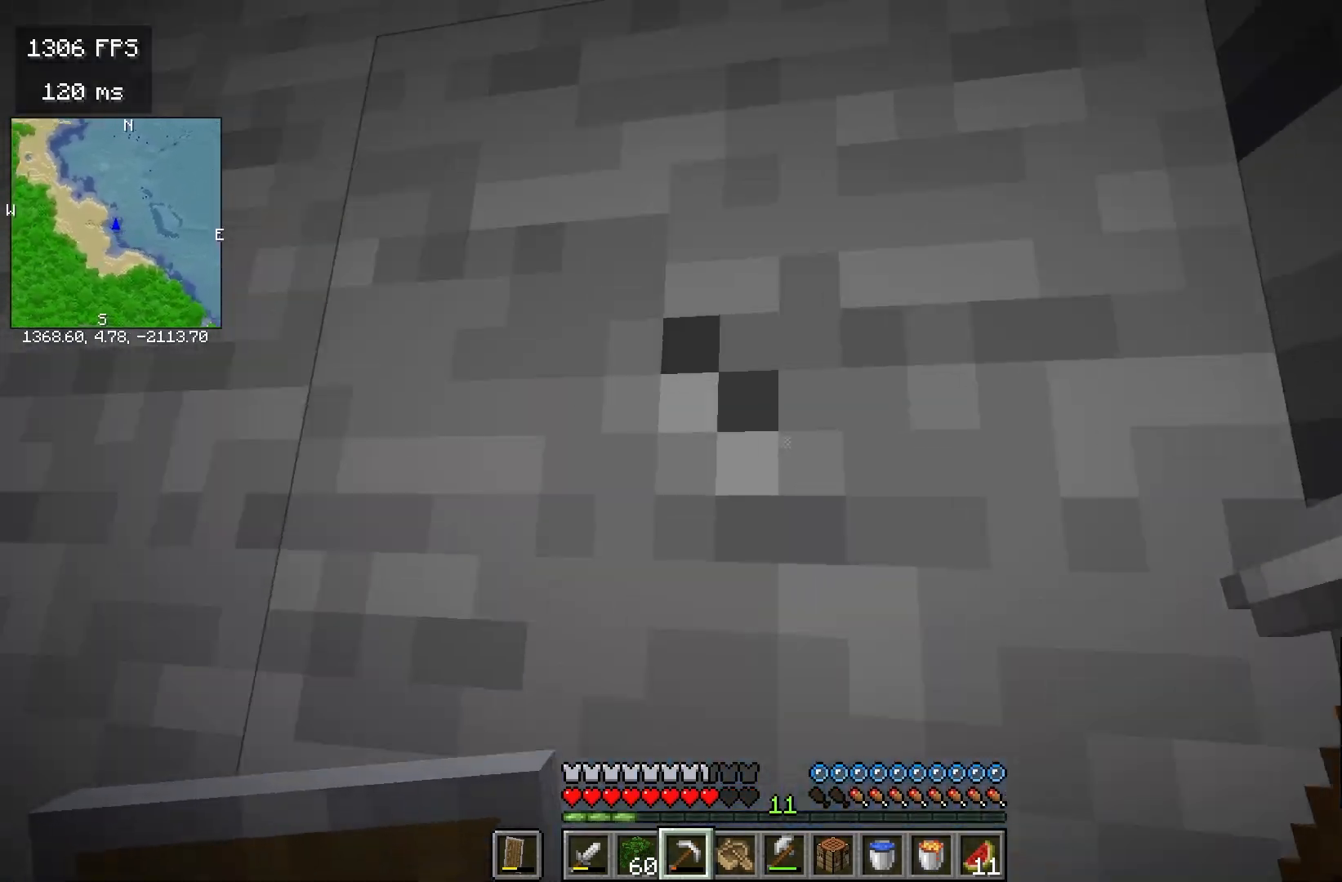
{"keys": ["a", "space"], "mouse": [], "events": [[267, "a", "down"], [417, "w", "up"]]}
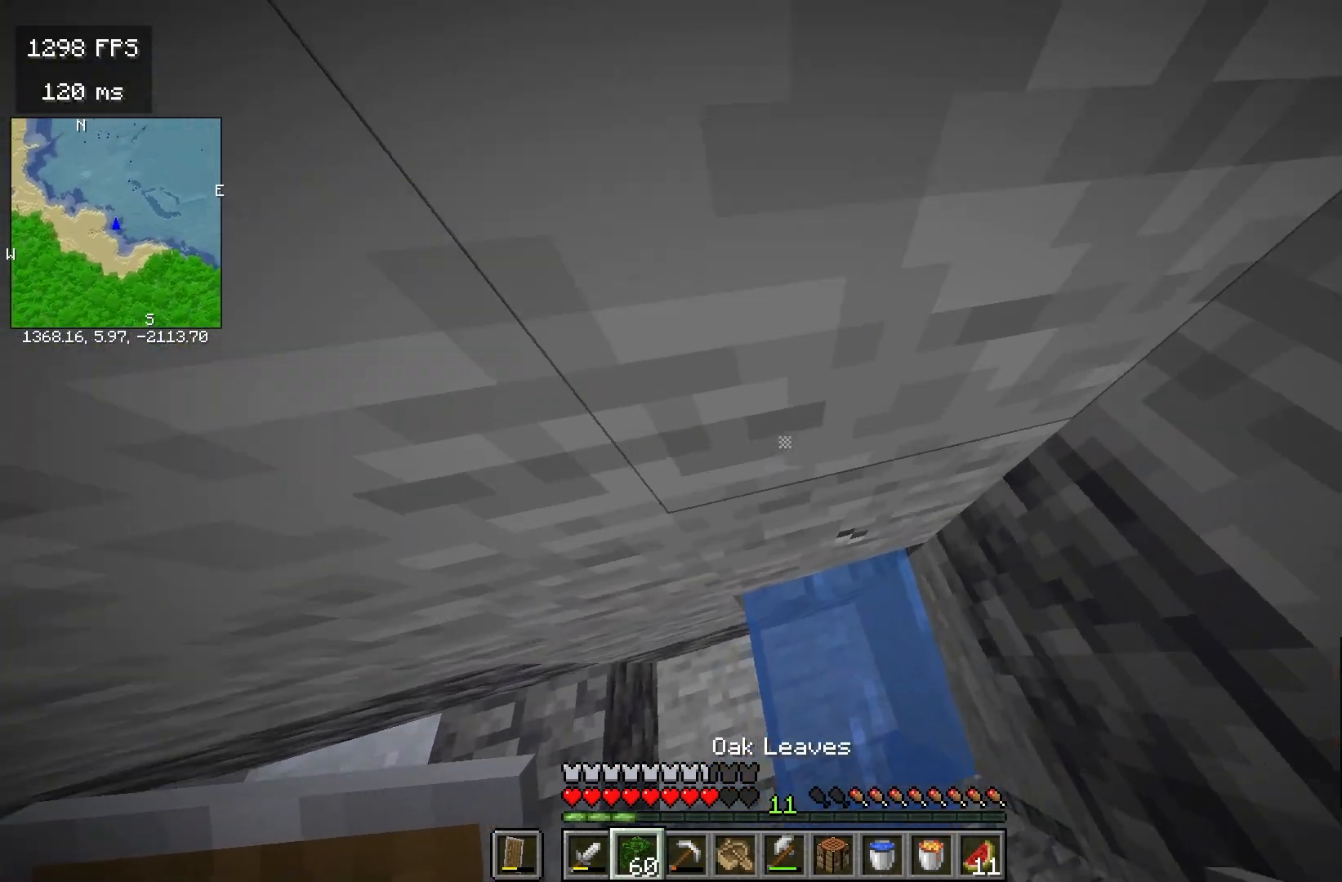
{"keys": [], "mouse": [], "events": [[183, "space", "up"], [383, "a", "up"]]}
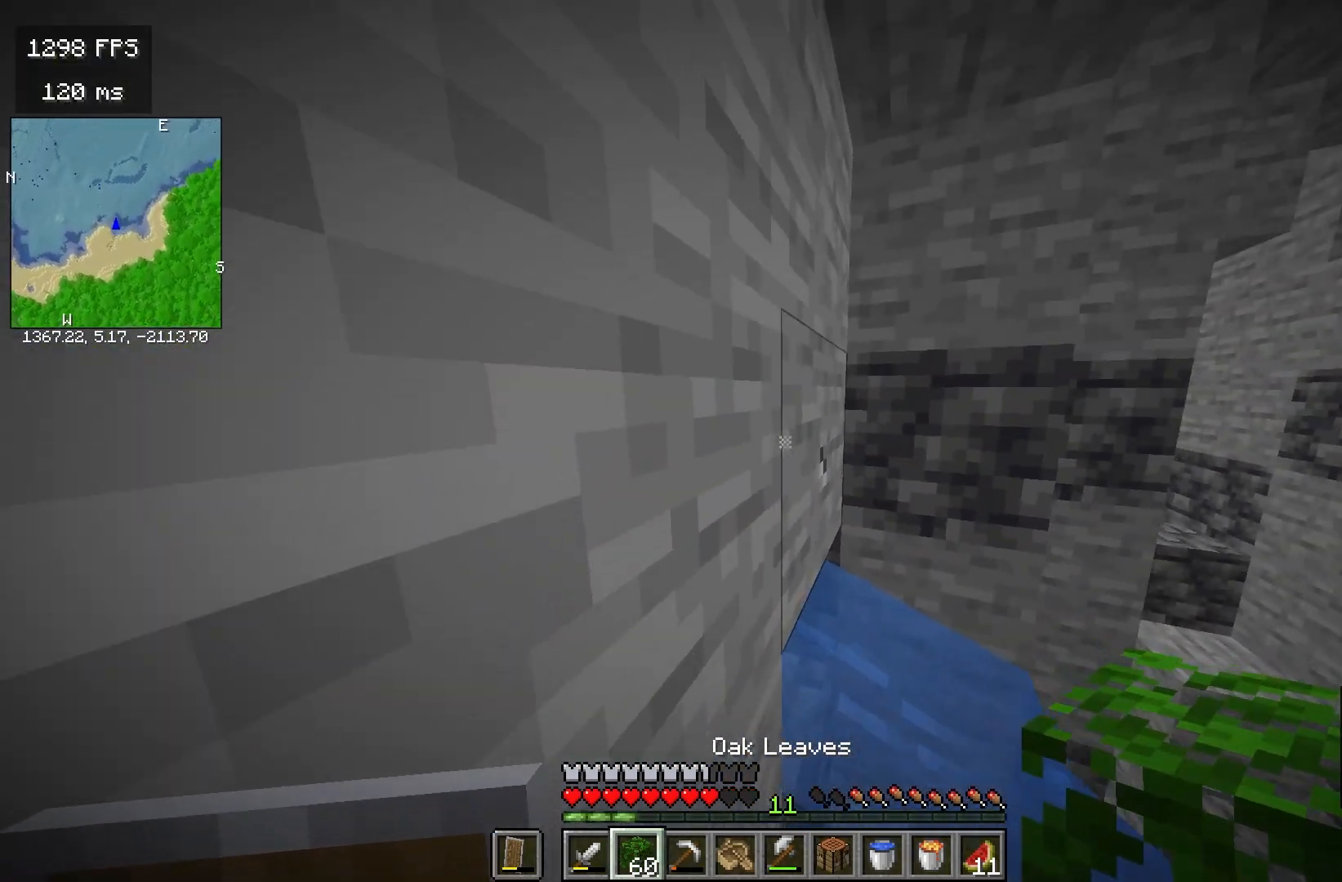
{"keys": [], "mouse": ["right"], "events": [[500, "mouse_right", "down"]]}
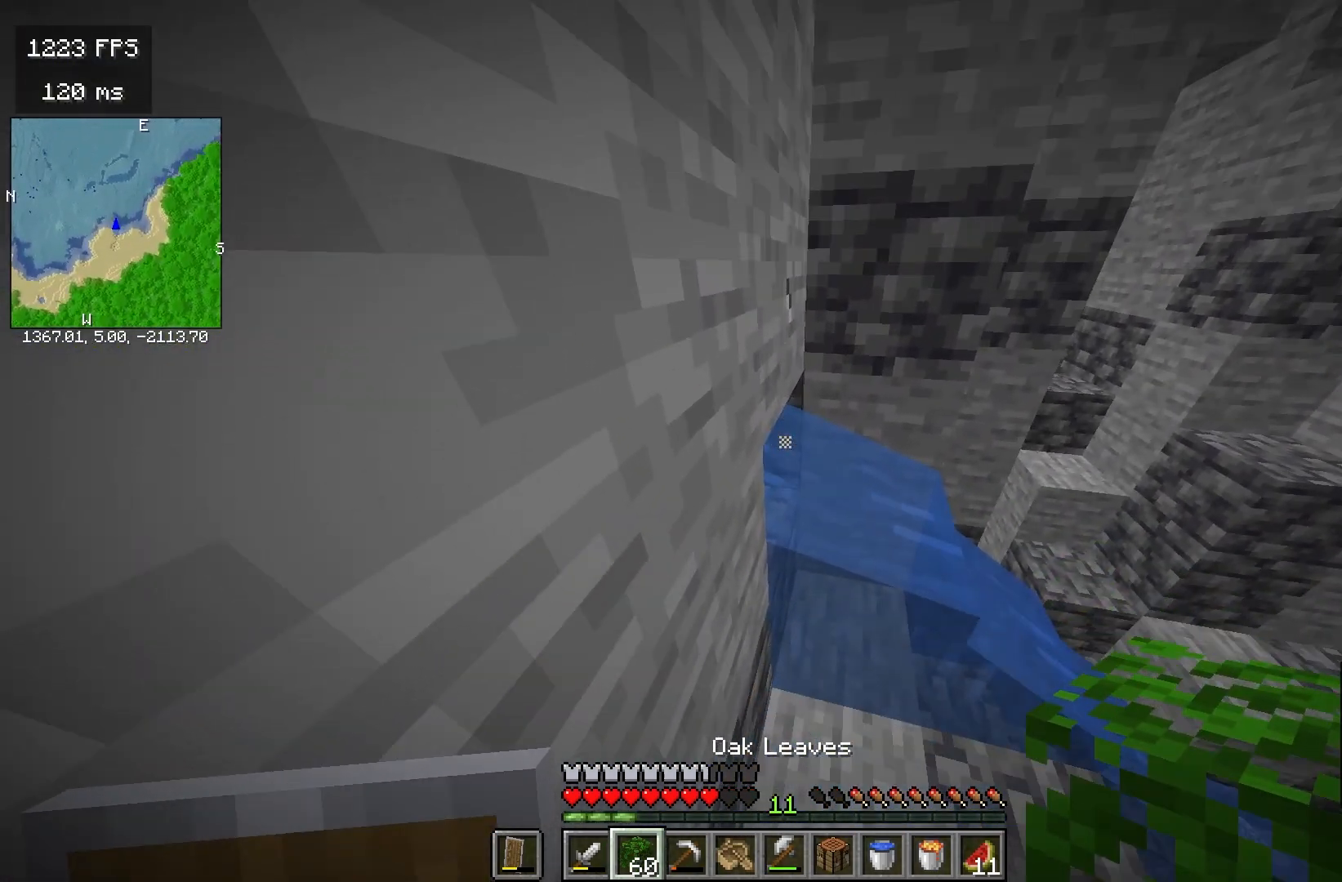
{"keys": [], "mouse": [], "events": [[150, "mouse_right", "up"]]}
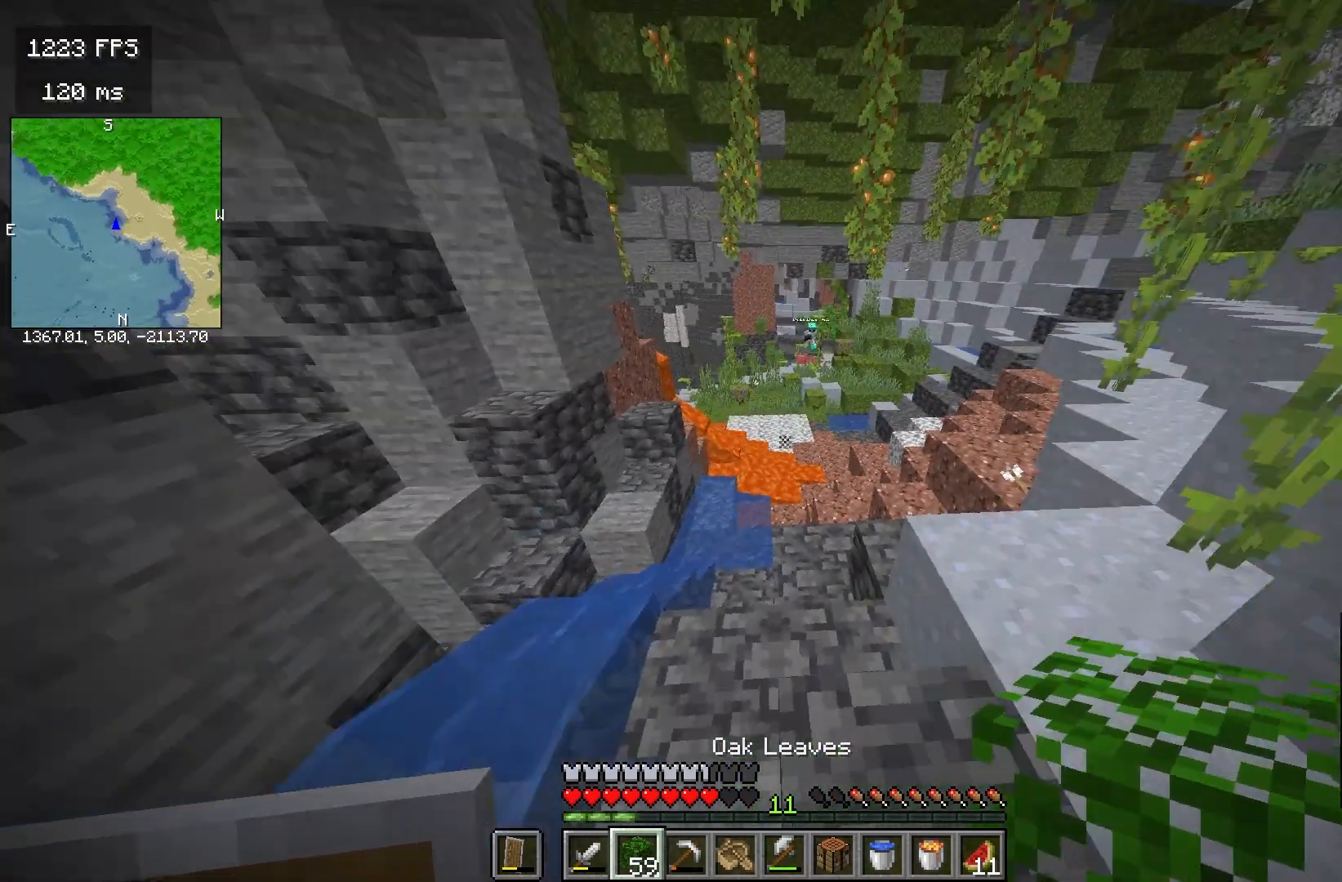
{"keys": [], "mouse": [], "events": []}
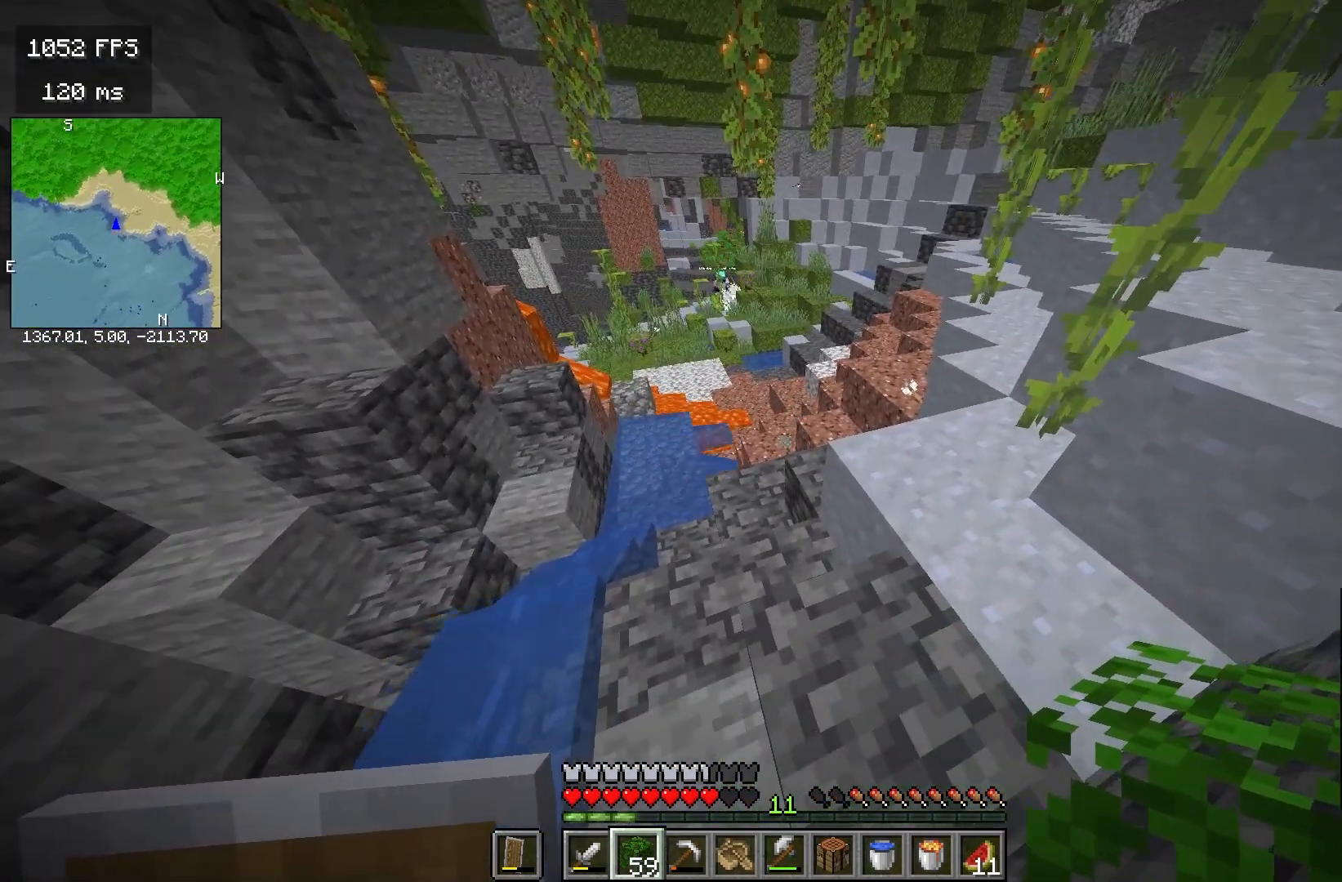
{"keys": [], "mouse": [], "events": []}
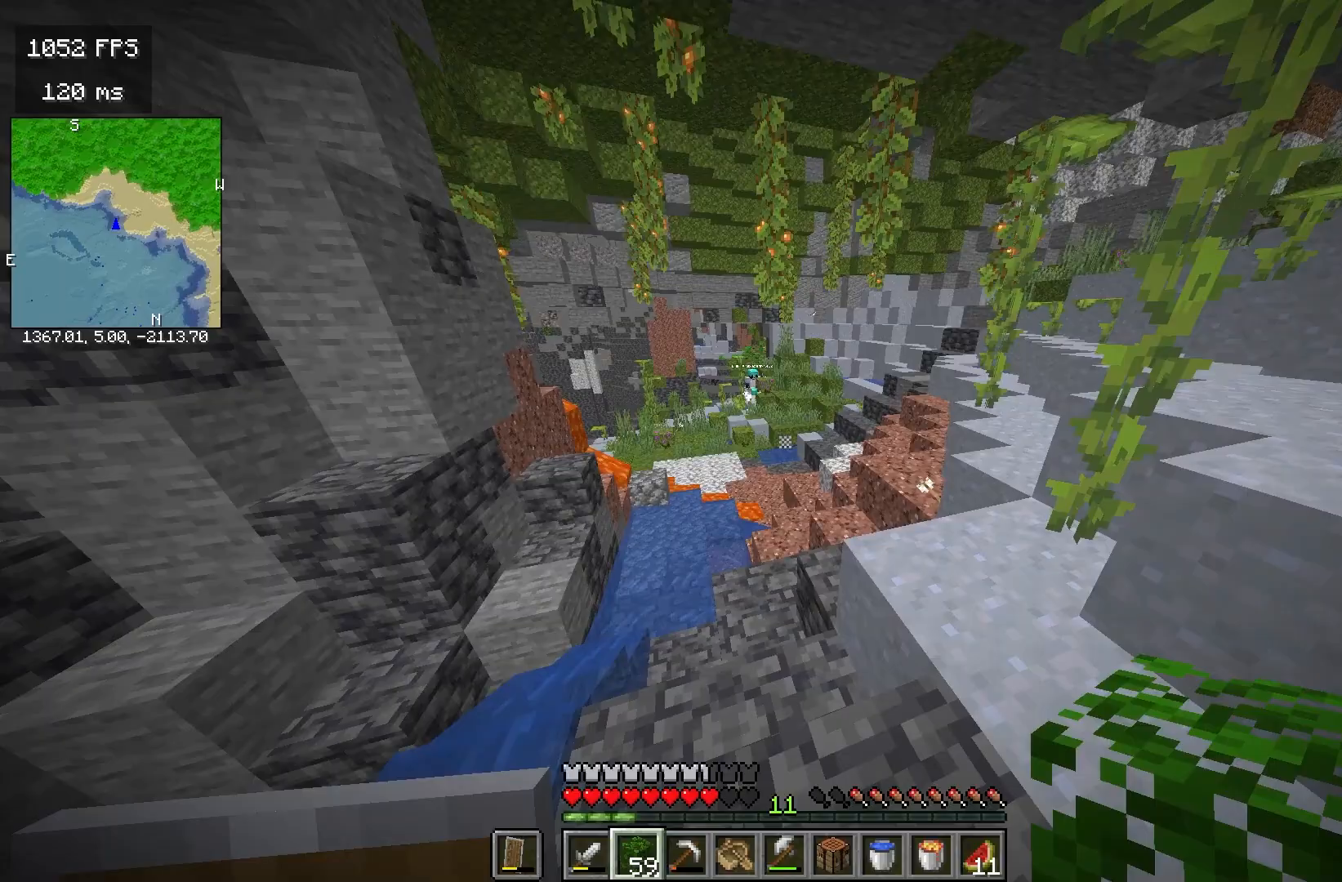
{"keys": [], "mouse": [], "events": []}
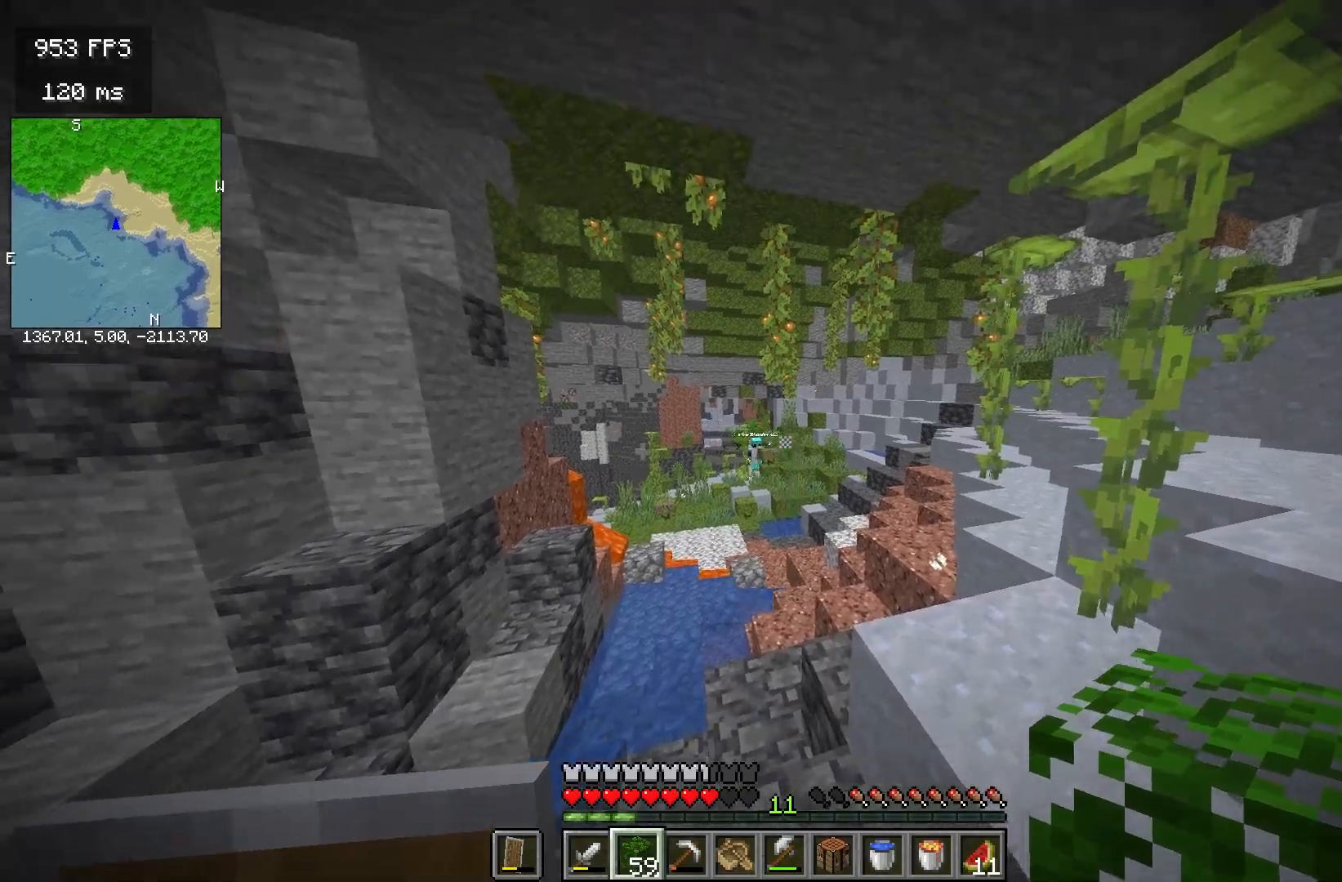
{"keys": [], "mouse": [], "events": []}
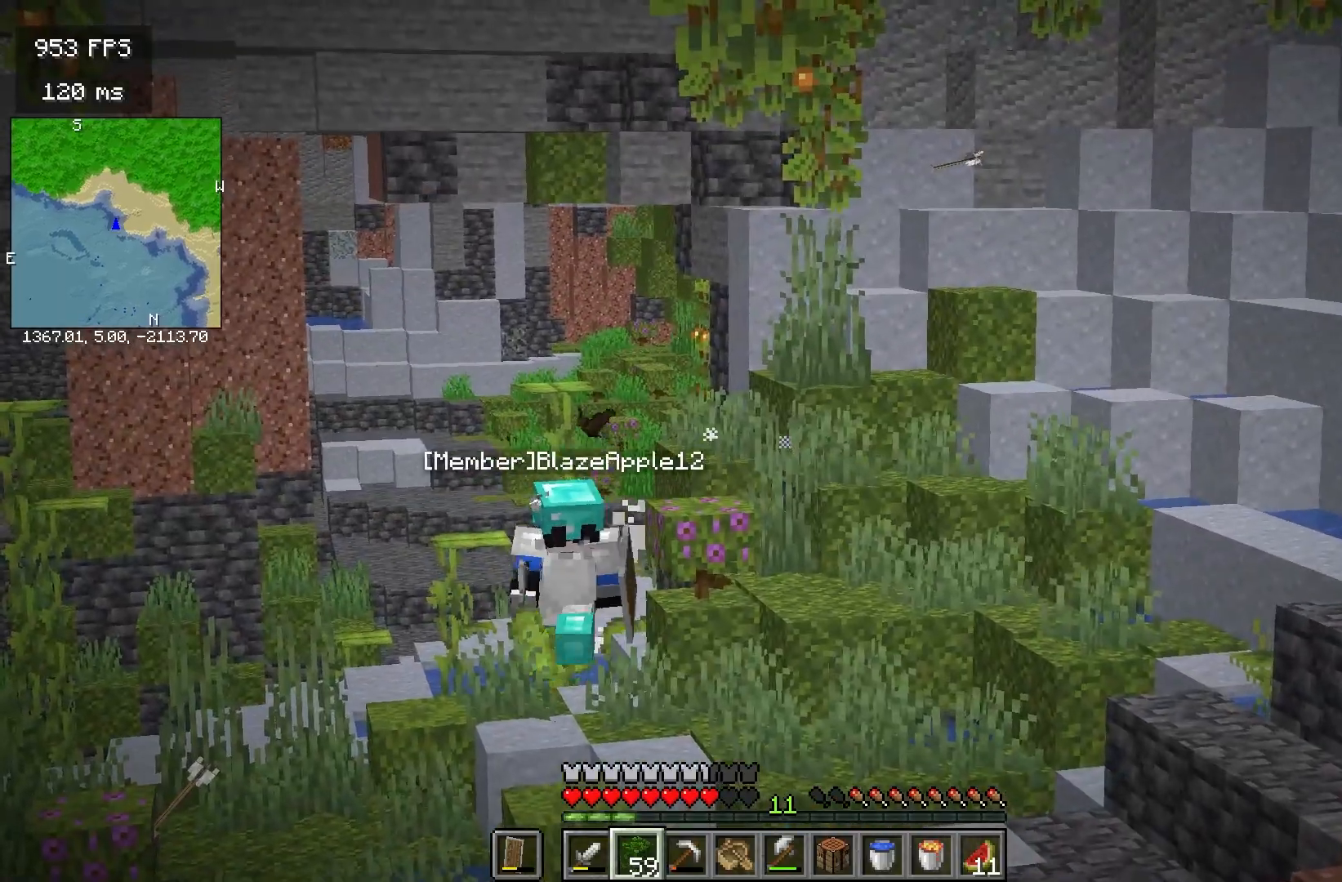
{"keys": [], "mouse": [], "events": []}
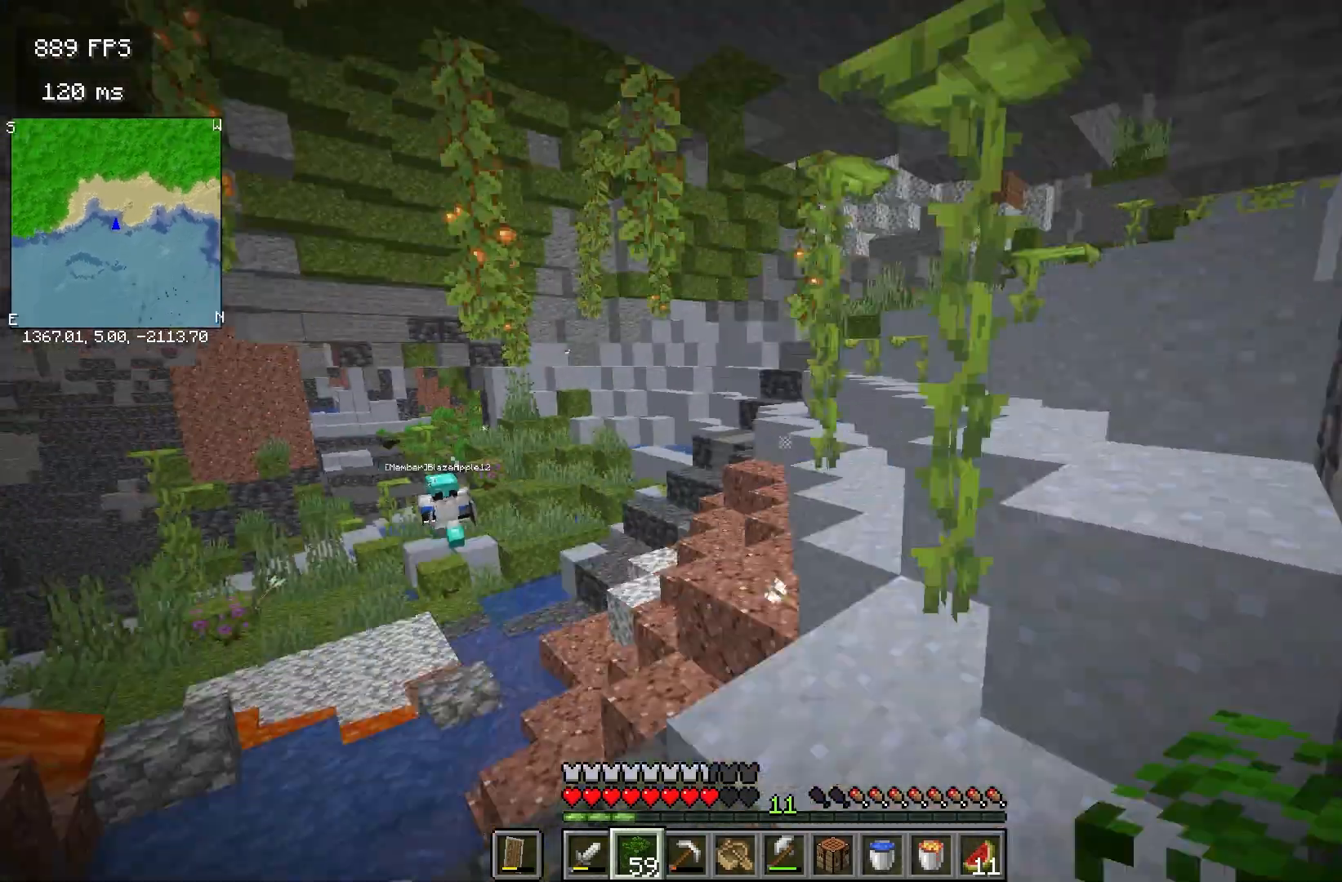
{"keys": ["space", "w"], "mouse": [], "events": [[167, "w", "down"], [417, "space", "down"]]}
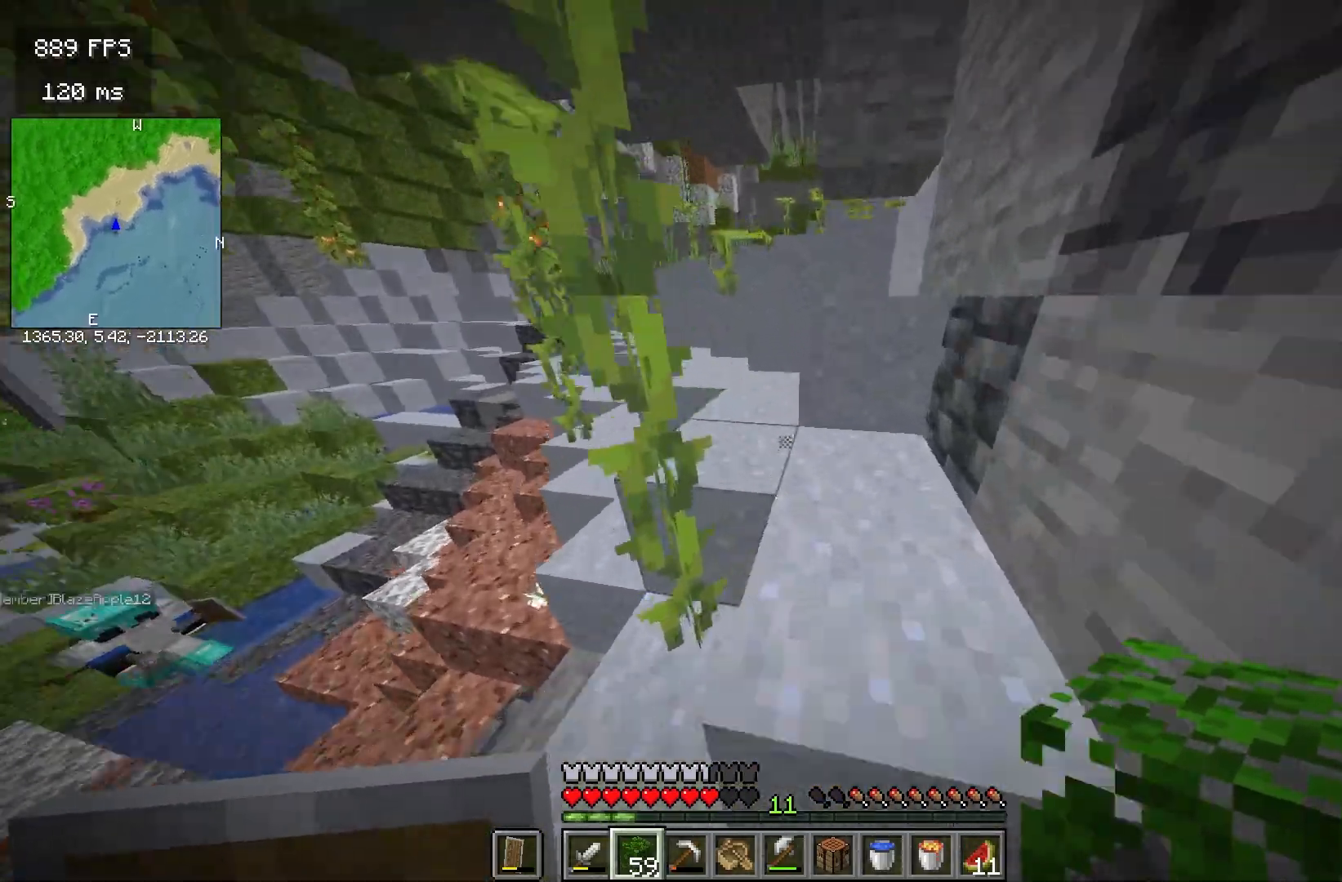
{"keys": ["w"], "mouse": [], "events": [[183, "space", "up"]]}
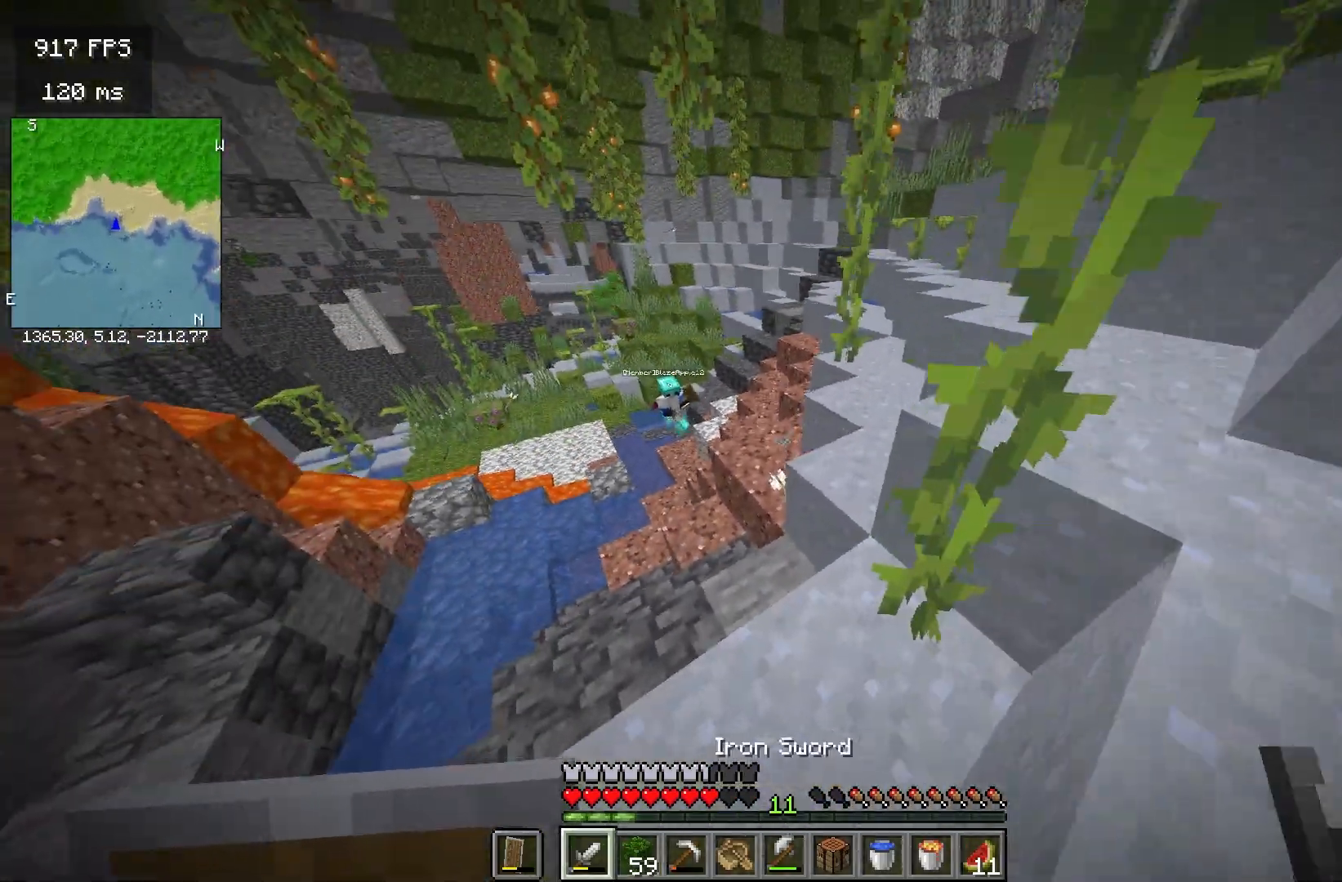
{"keys": ["w"], "mouse": ["right"], "events": [[333, "mouse_right", "down"]]}
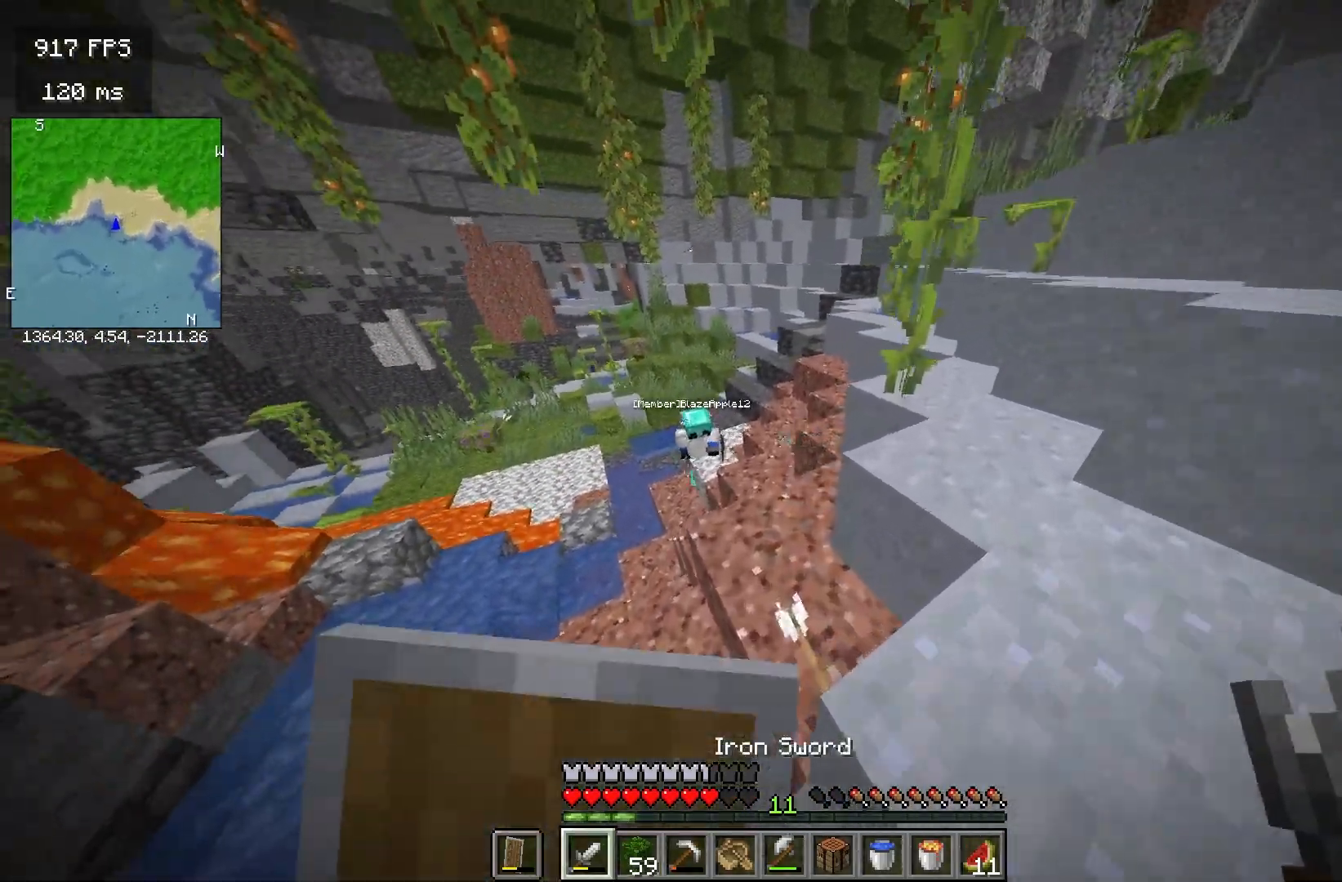
{"keys": ["w"], "mouse": ["right"], "events": []}
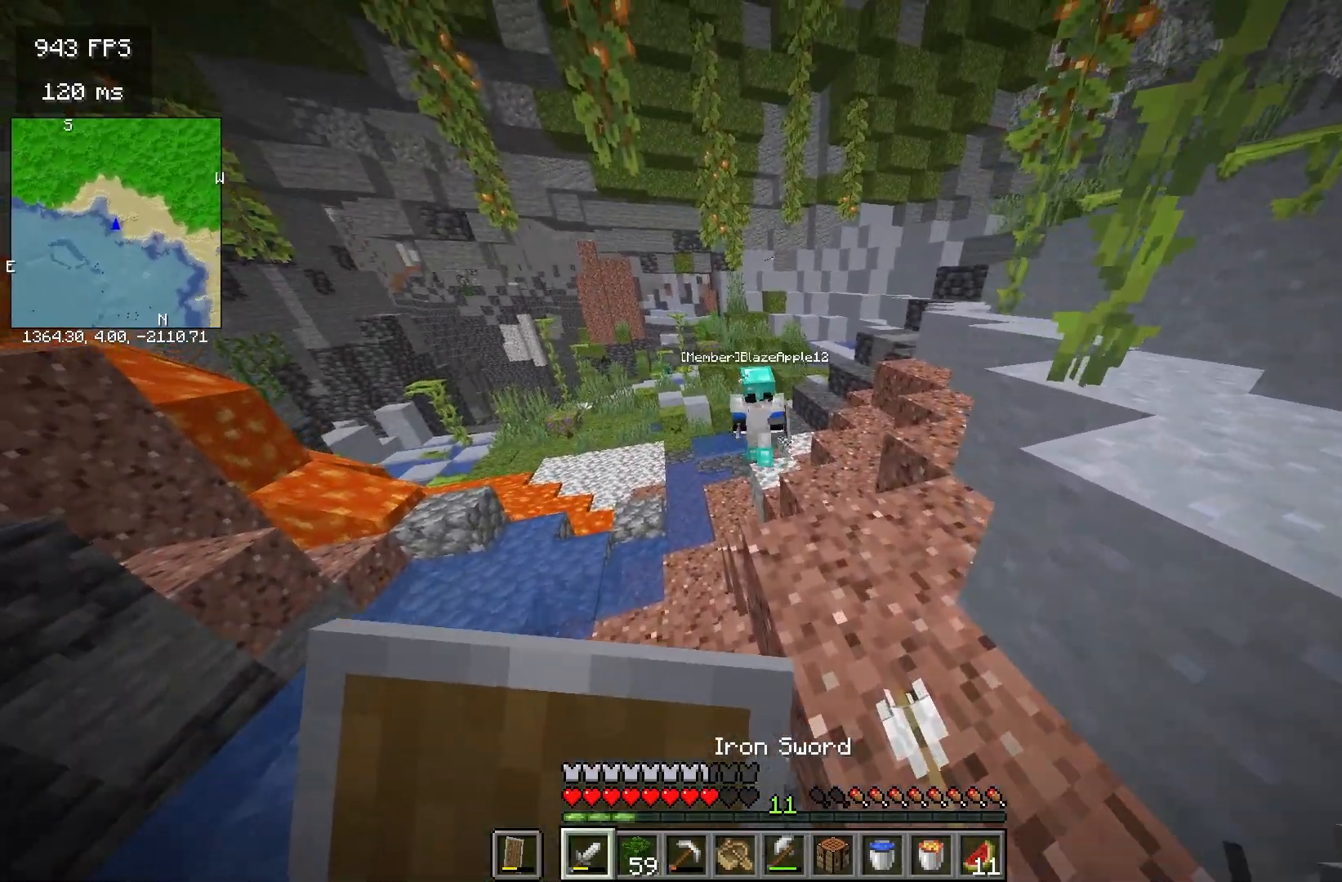
{"keys": ["w"], "mouse": ["right"], "events": []}
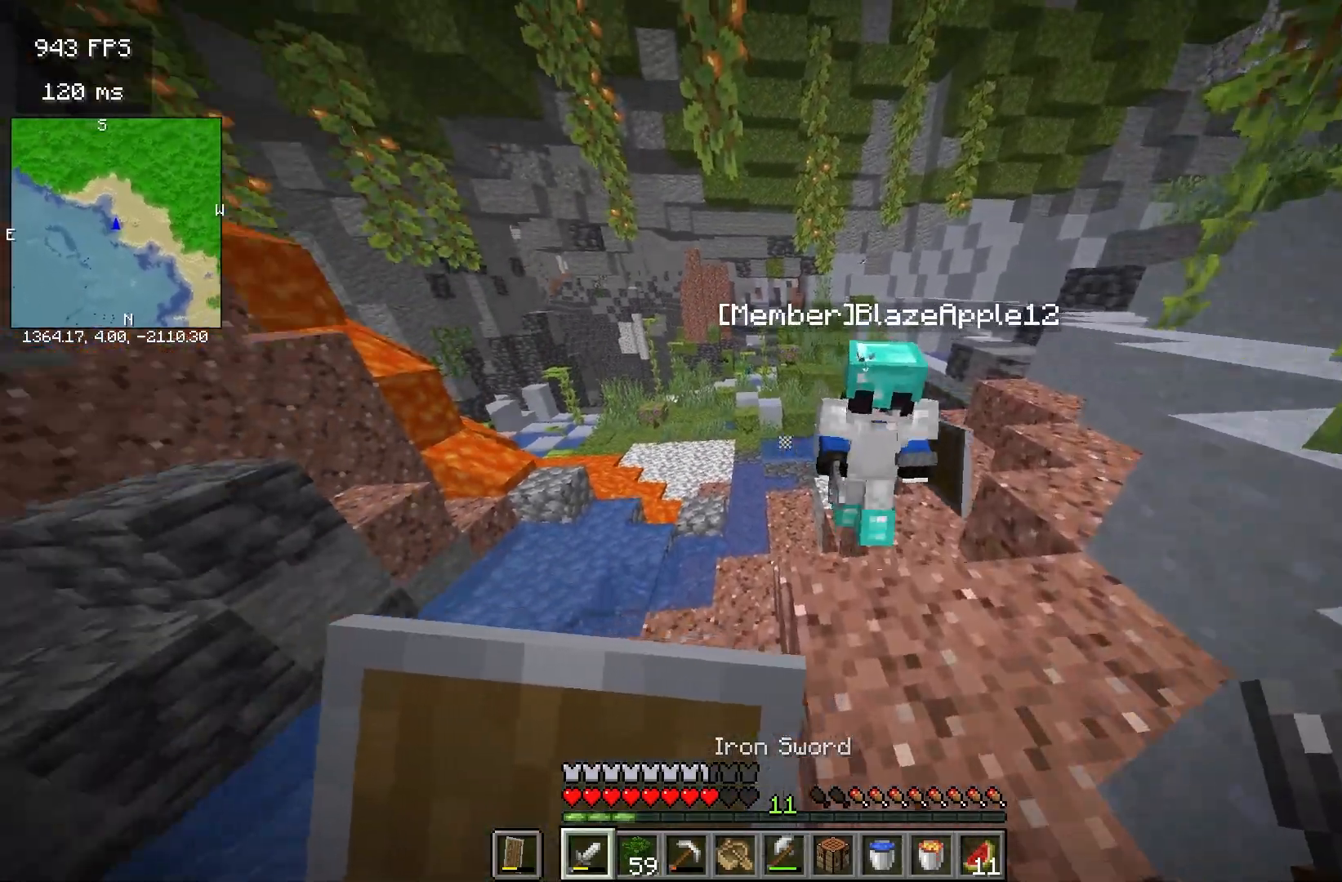
{"keys": [], "mouse": ["right"], "events": [[417, "w", "up"]]}
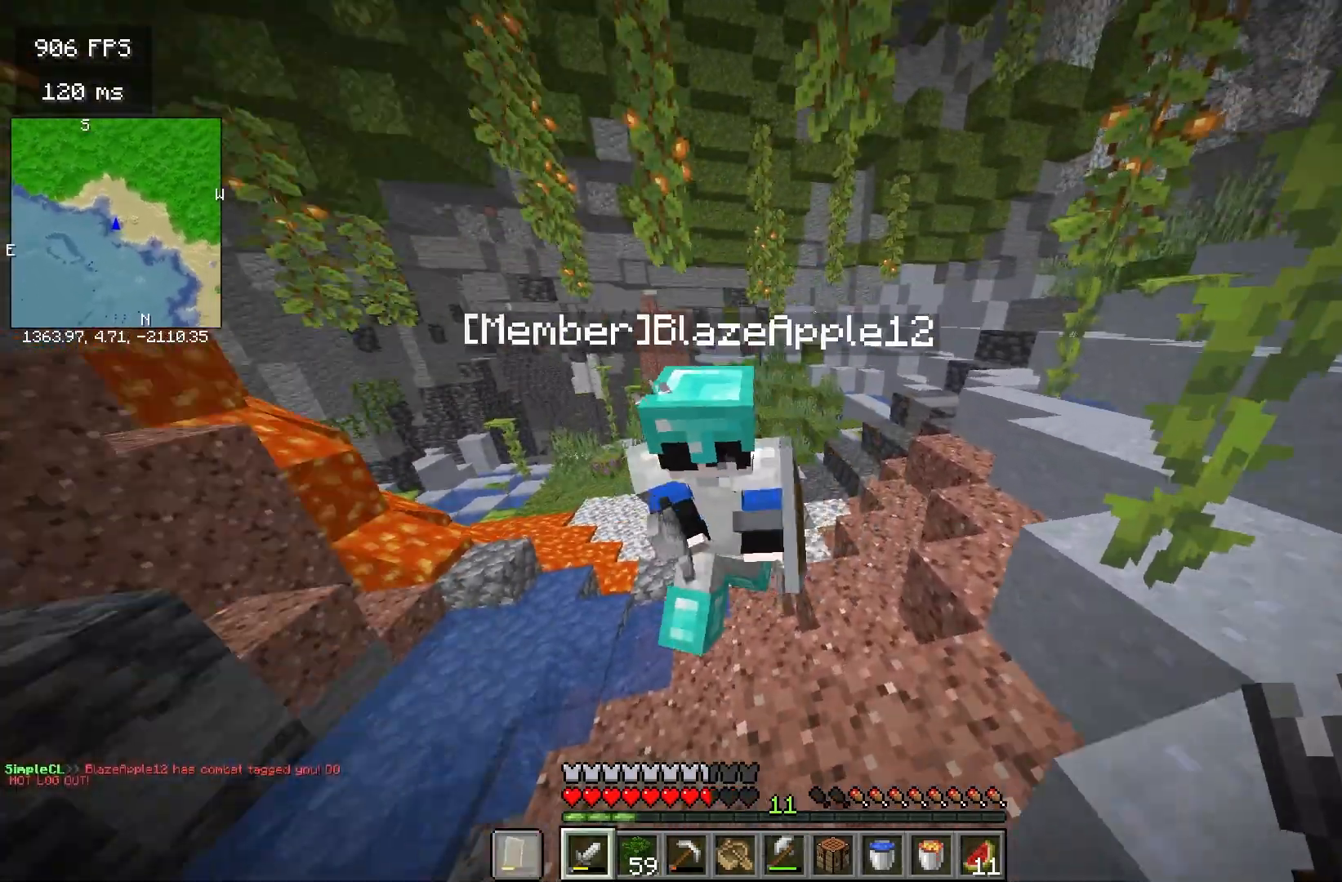
{"keys": [], "mouse": [], "events": [[100, "mouse_right", "up"]]}
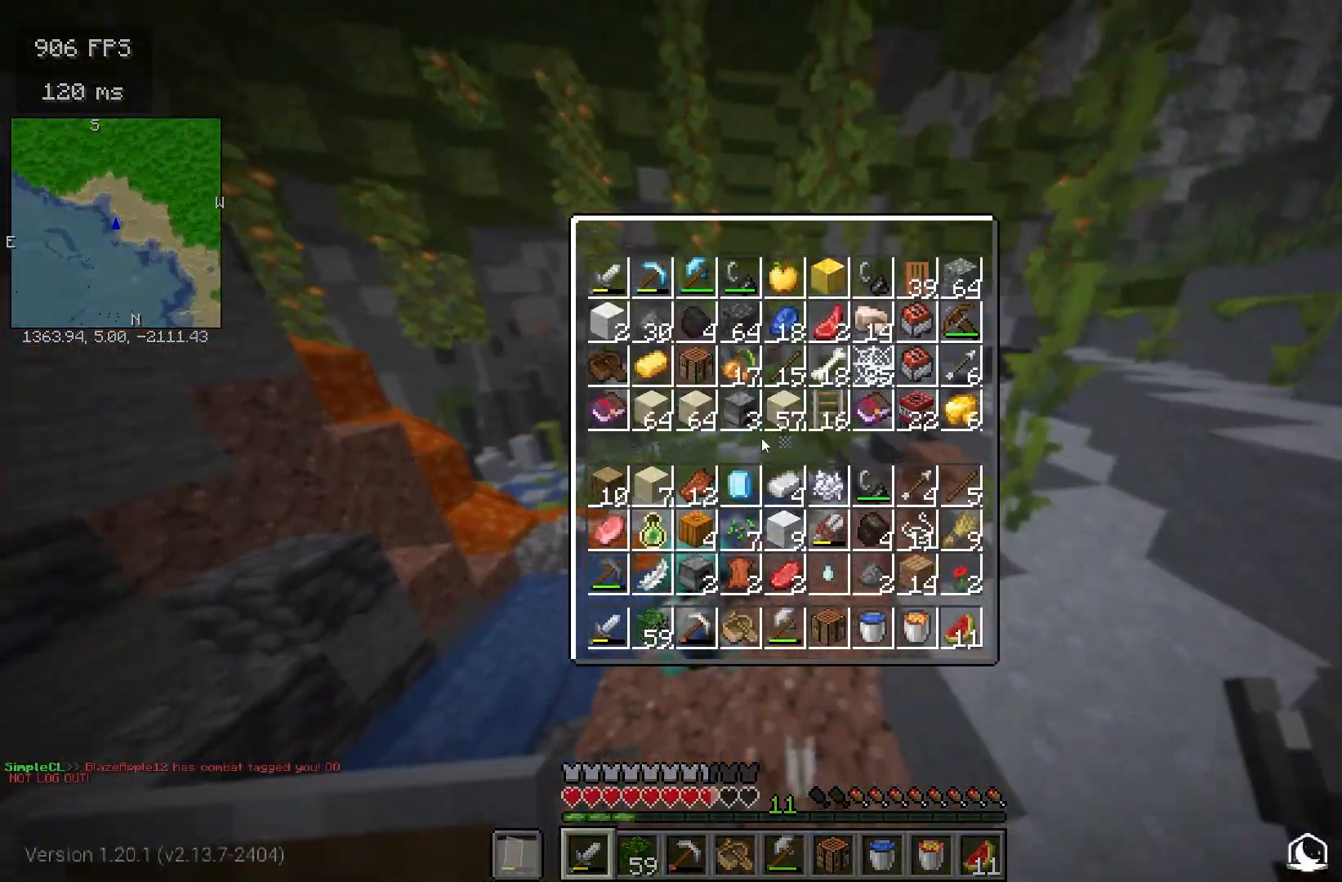
{"keys": ["space", "w"], "mouse": []}
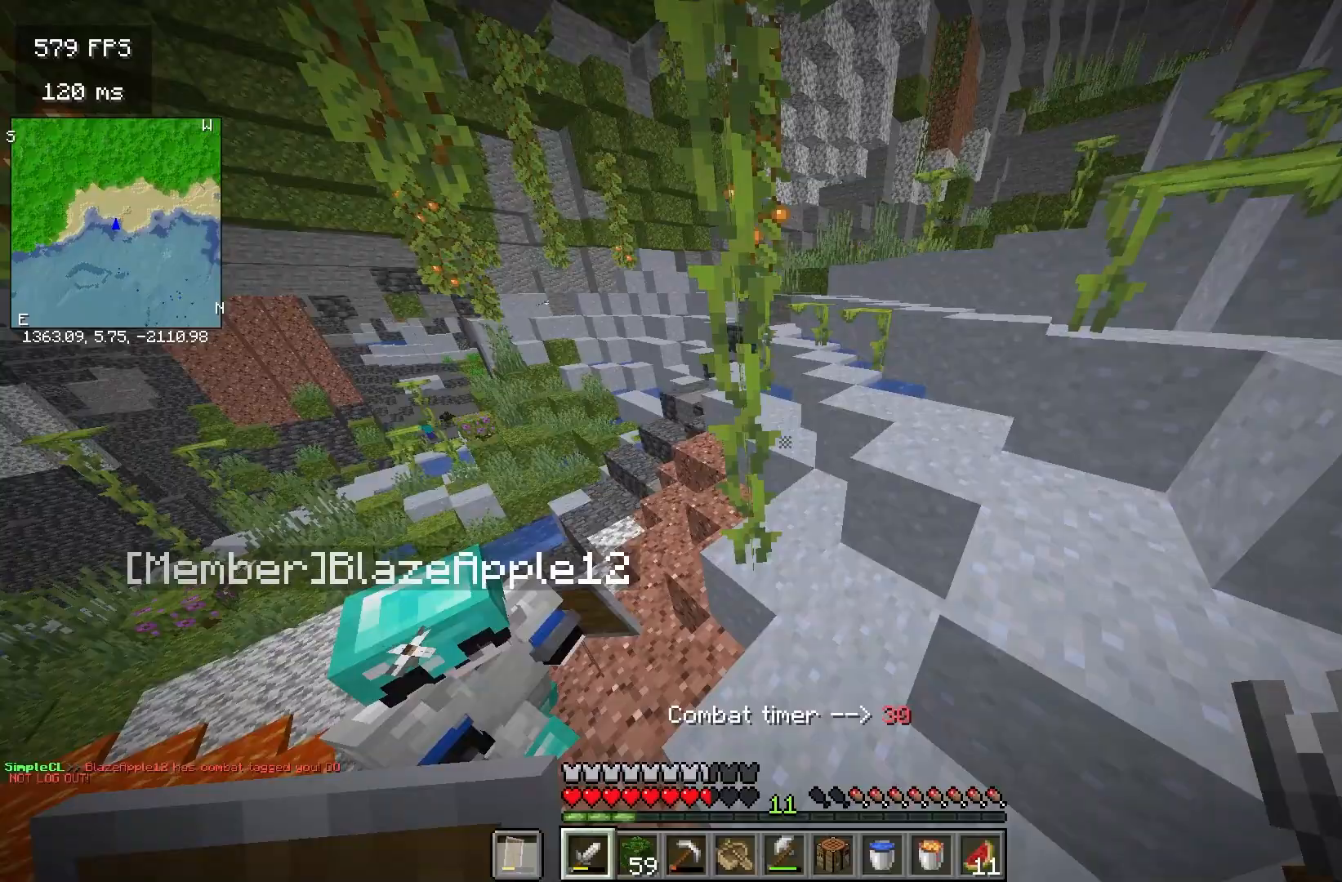
{"keys": ["w"], "mouse": [], "events": [[250, "space", "up"]]}
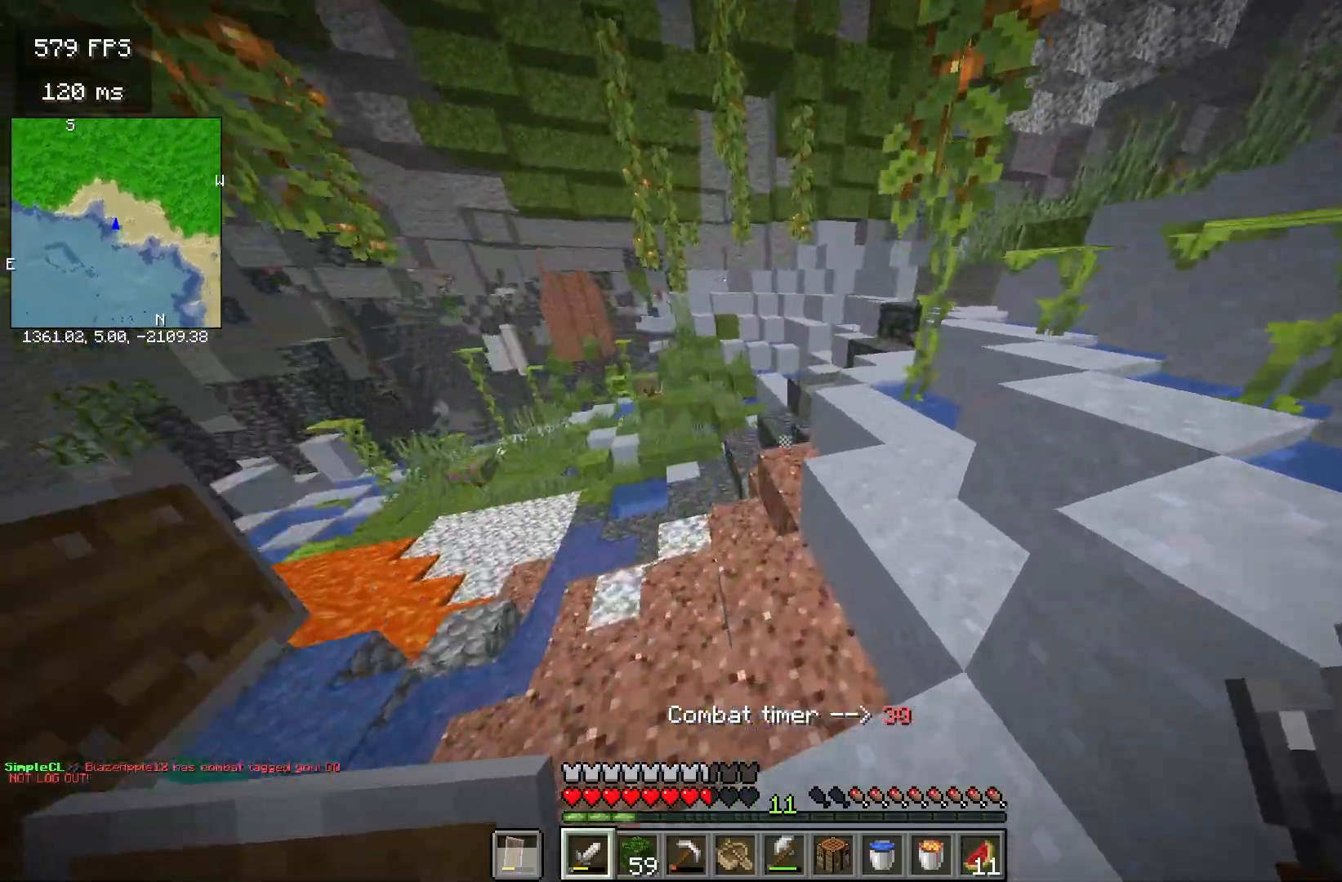
{"keys": ["space", "w"], "mouse": [], "events": [[133, "space", "down"]]}
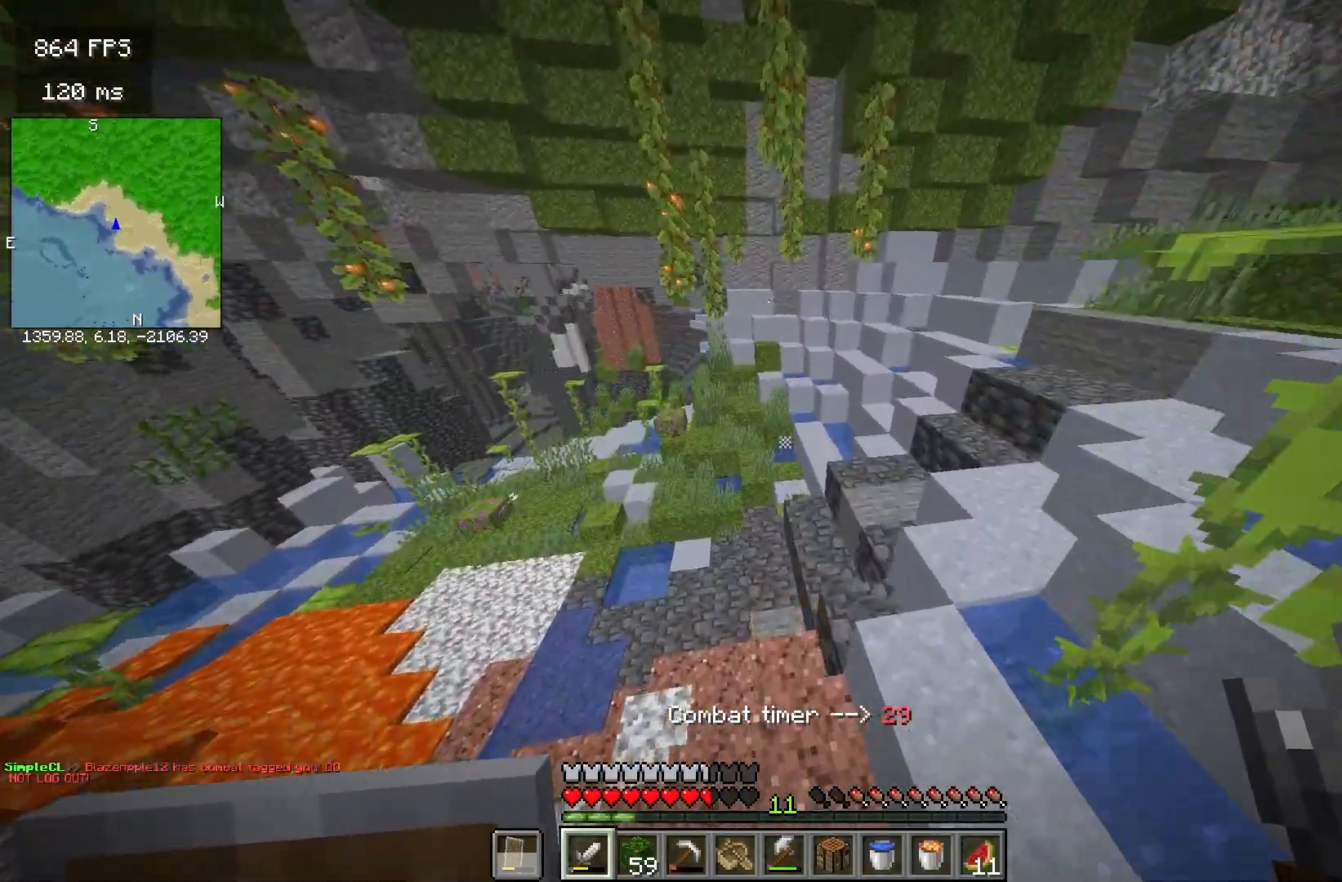
{"keys": ["space", "w"], "mouse": [], "events": [[83, "space", "up"], [400, "space", "down"]]}
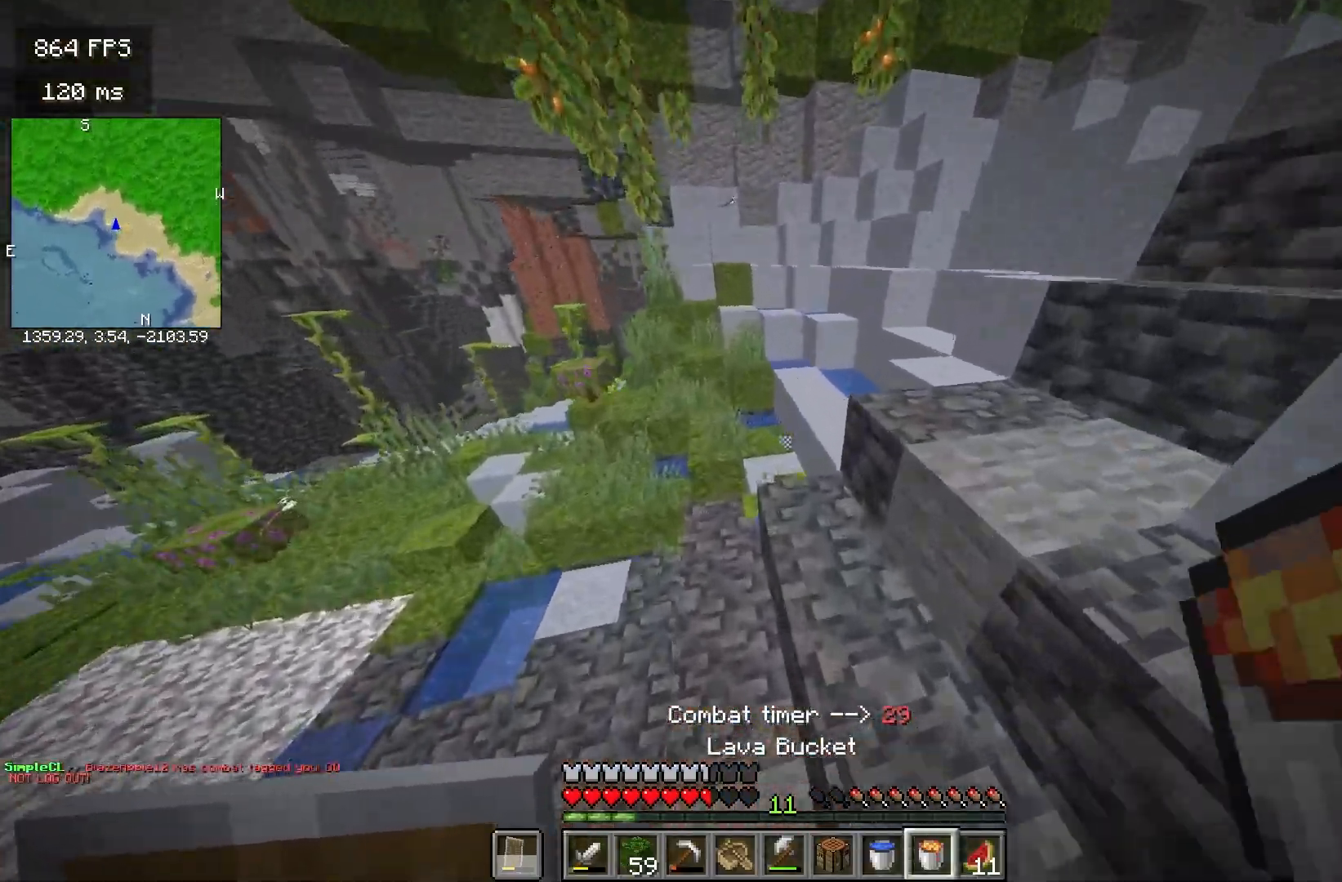
{"keys": ["w"], "mouse": [], "events": [[450, "space", "up"]]}
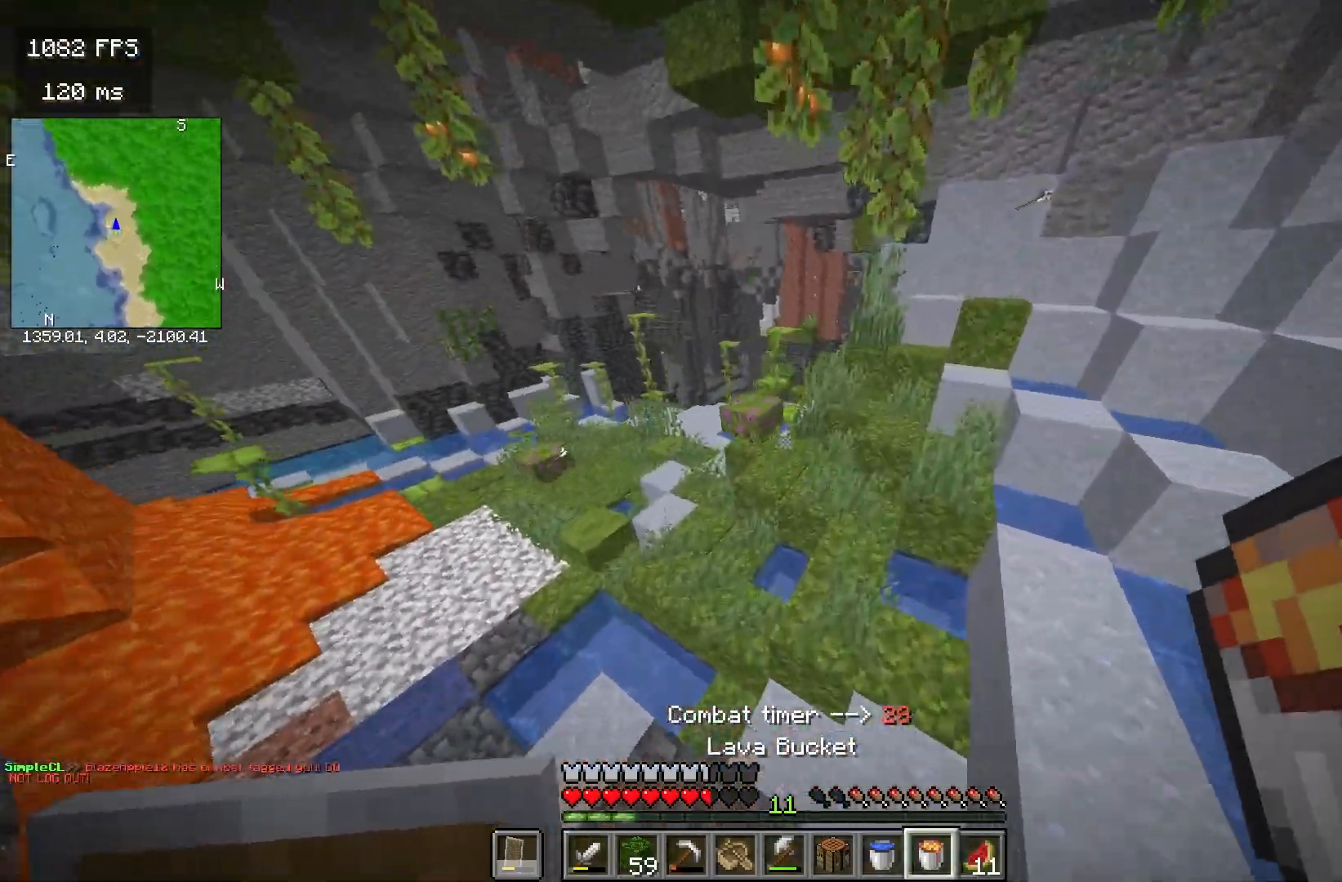
{"keys": ["space", "w"], "mouse": [], "events": [[317, "space", "down"]]}
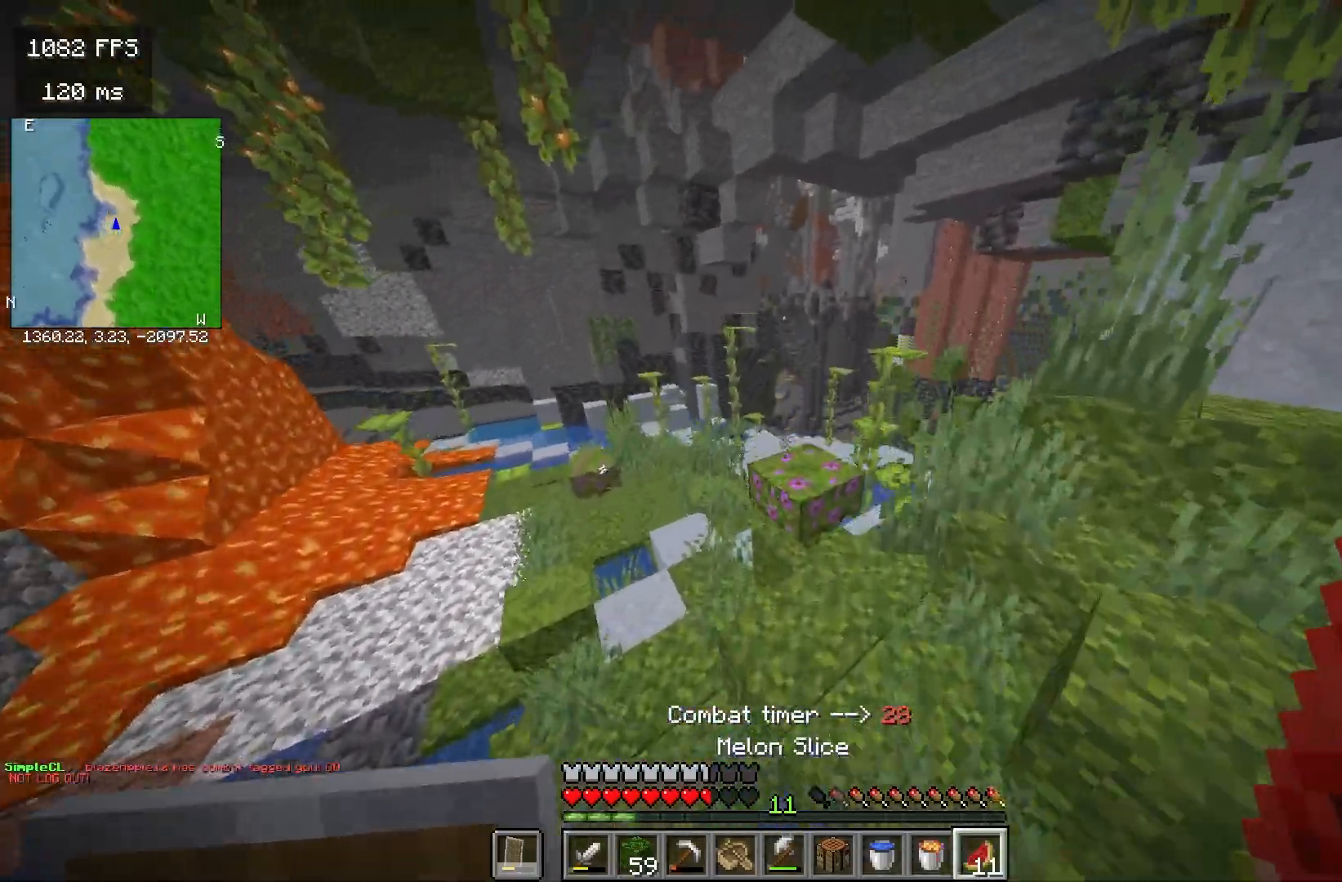
{"keys": ["space", "w"], "mouse": [], "events": []}
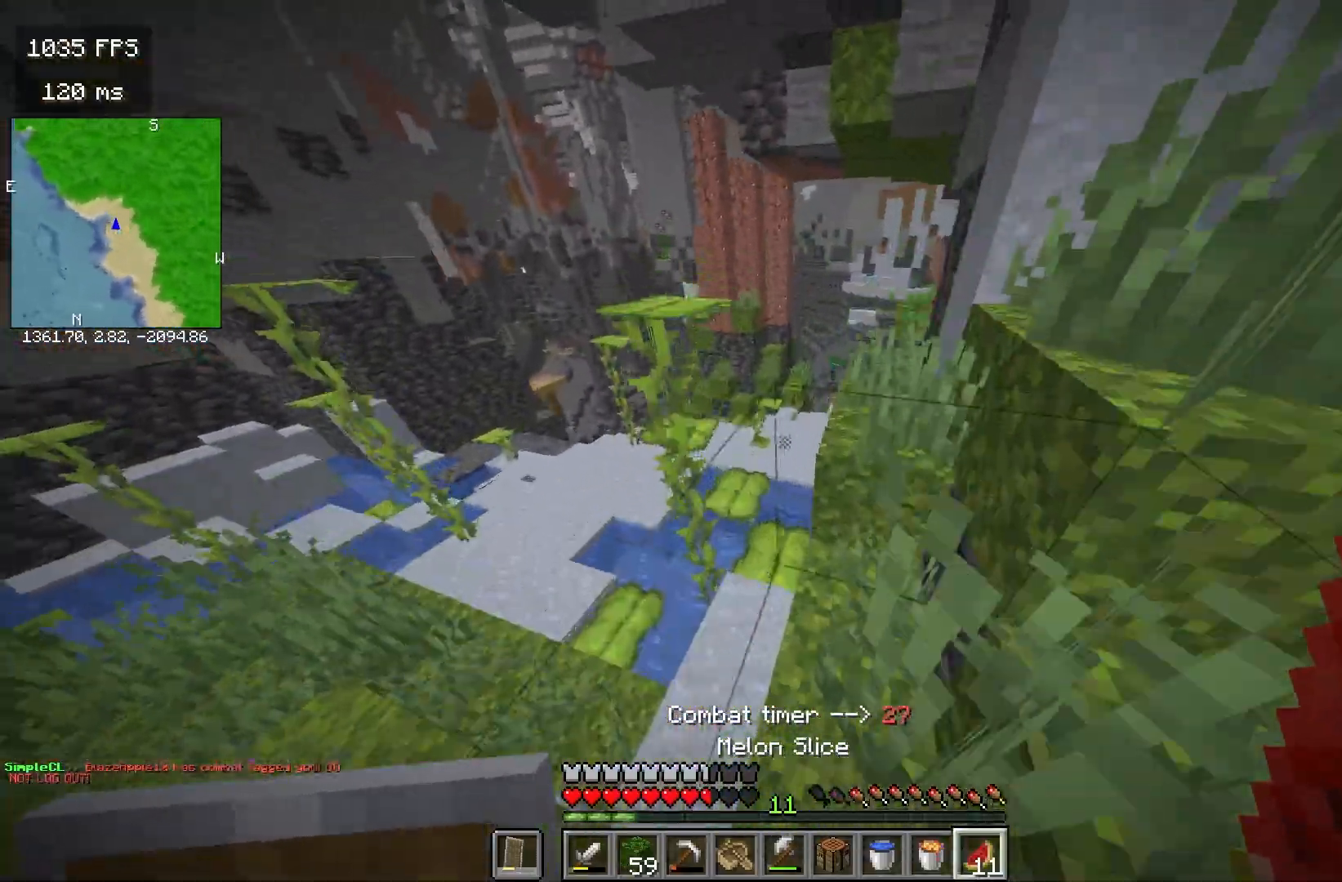
{"keys": ["space", "w"], "mouse": [], "events": [[233, "space", "up"], [333, "space", "down"]]}
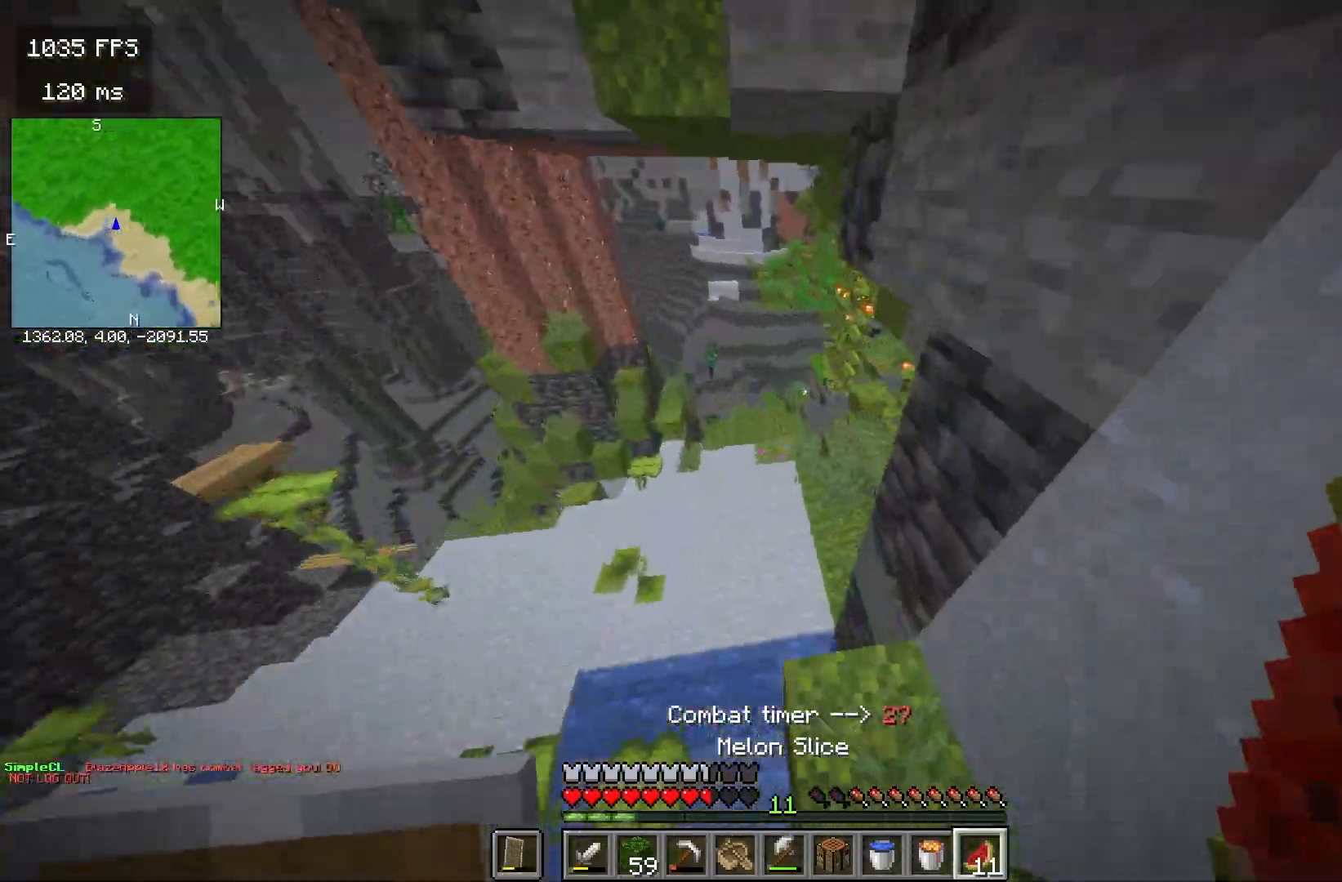
{"keys": ["d", "w"], "mouse": [], "events": [[150, "space", "up"], [400, "d", "down"]]}
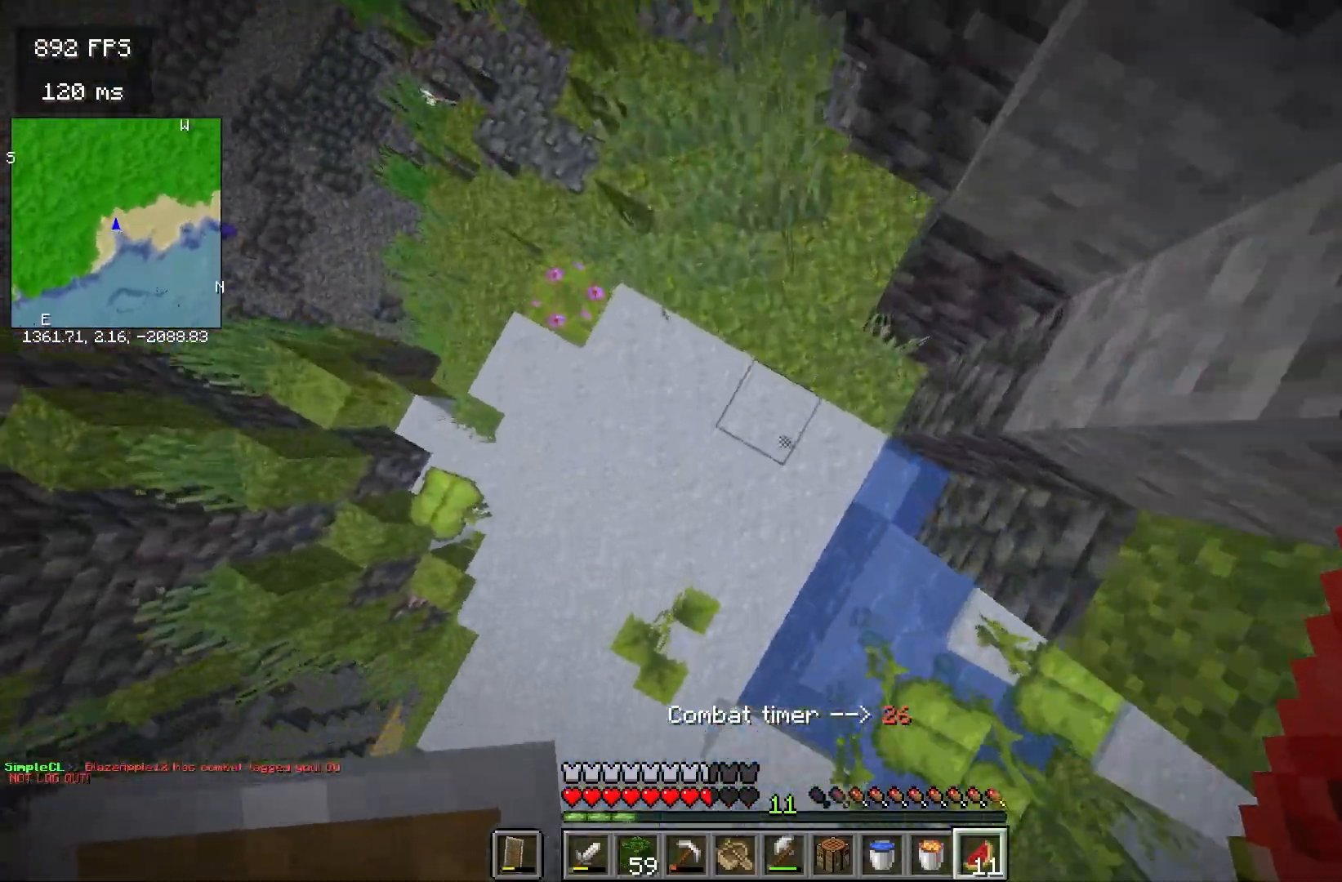
{"keys": ["space", "w"], "mouse": [], "events": [[50, "d", "up"], [467, "space", "down"]]}
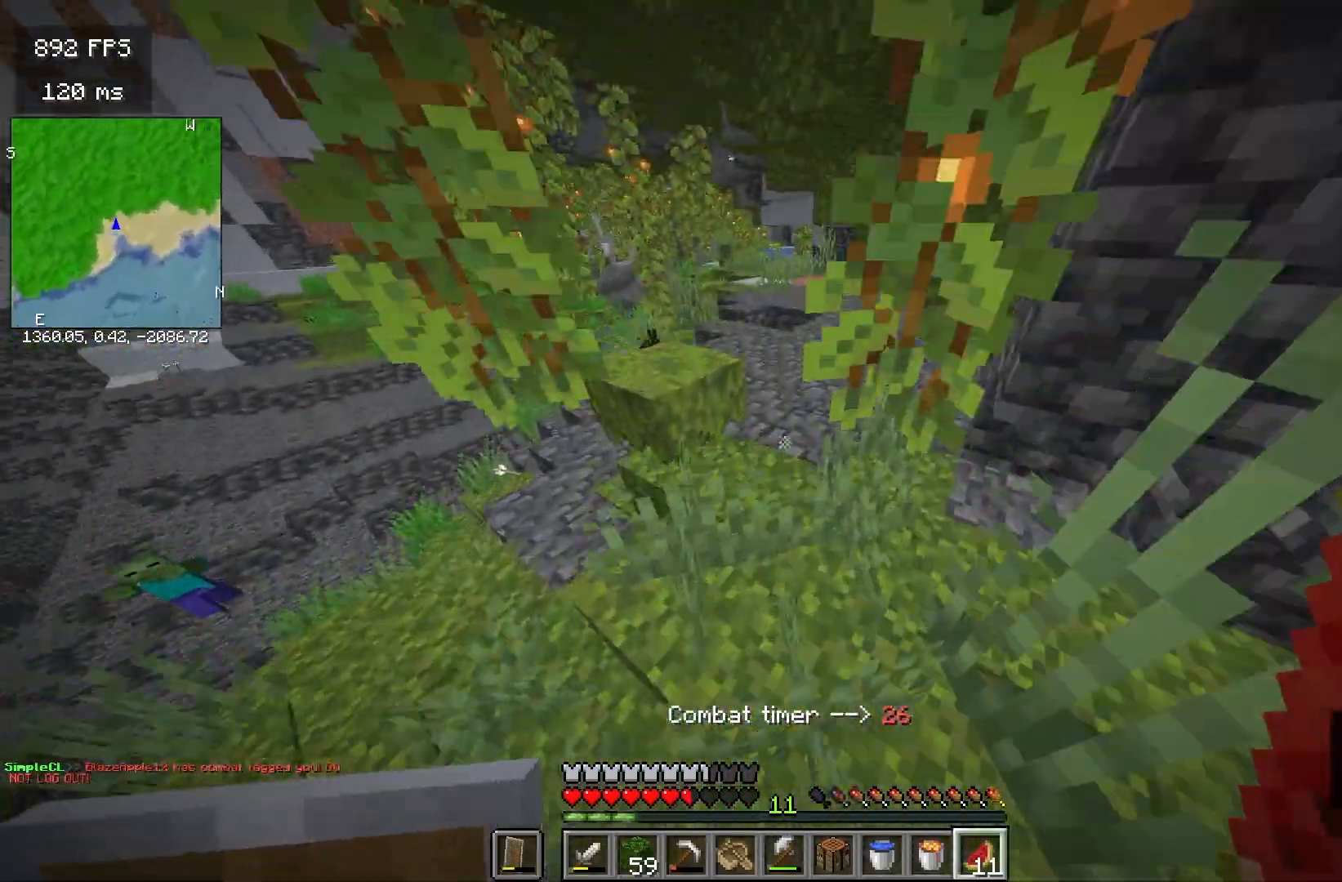
{"keys": ["w"], "mouse": ["right"], "events": [[267, "mouse_right", "down"], [317, "space", "up"]]}